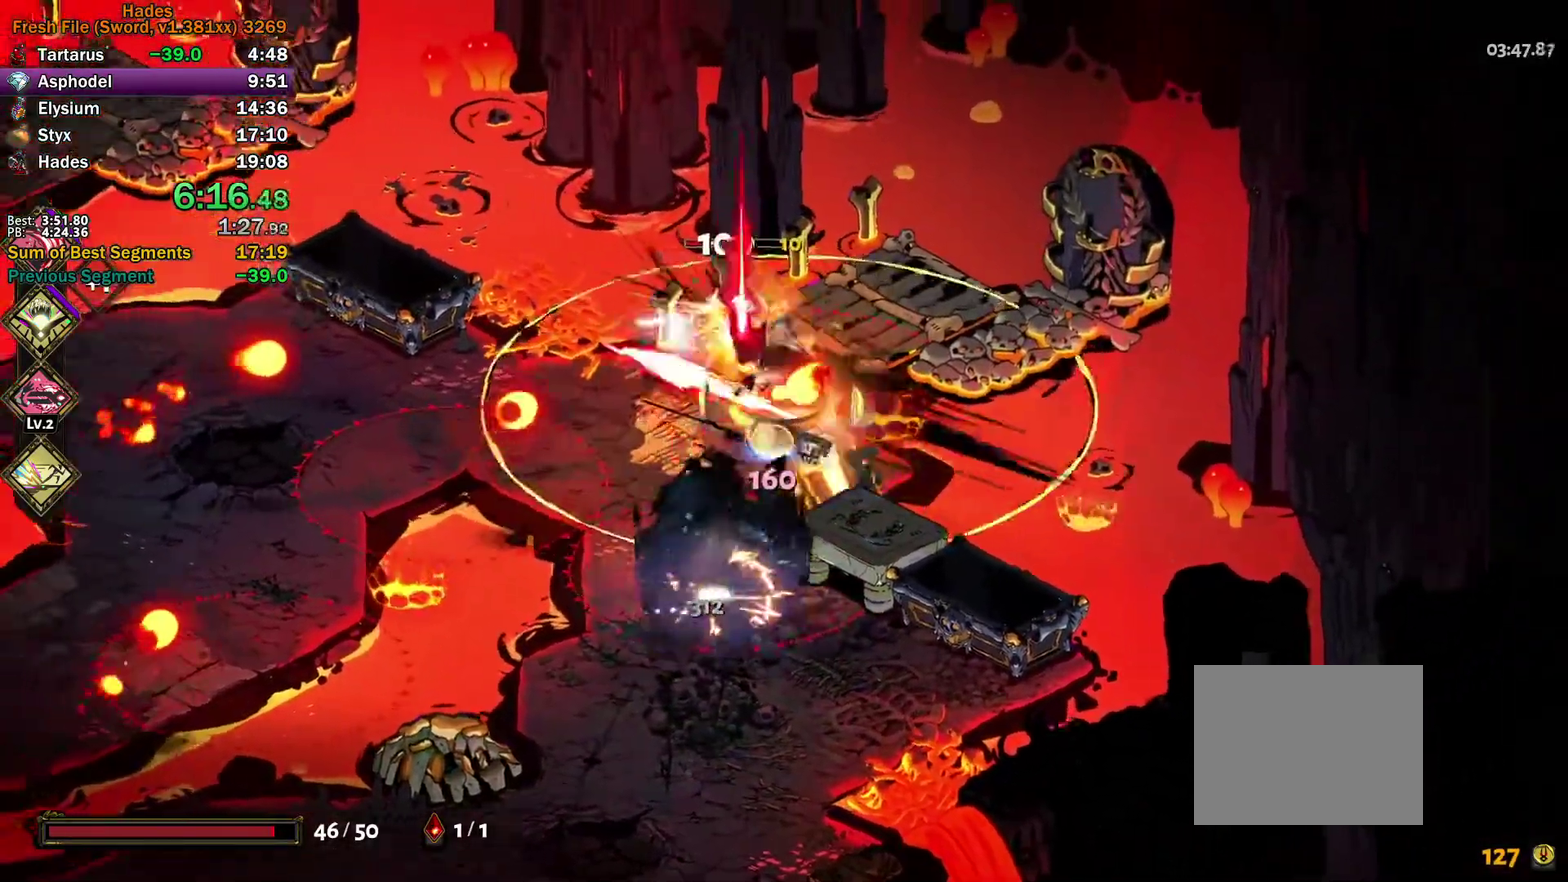
Gameplay with a controller (Xbox layout); each line is a JSON object with the inputs held at the frame after it. "events" lists button and stick changes between this image and that frame as [ms after this image, input, new state], when the widget could be followed in between.
{"buttons": [], "left_stick": "center", "right_stick": "center"}
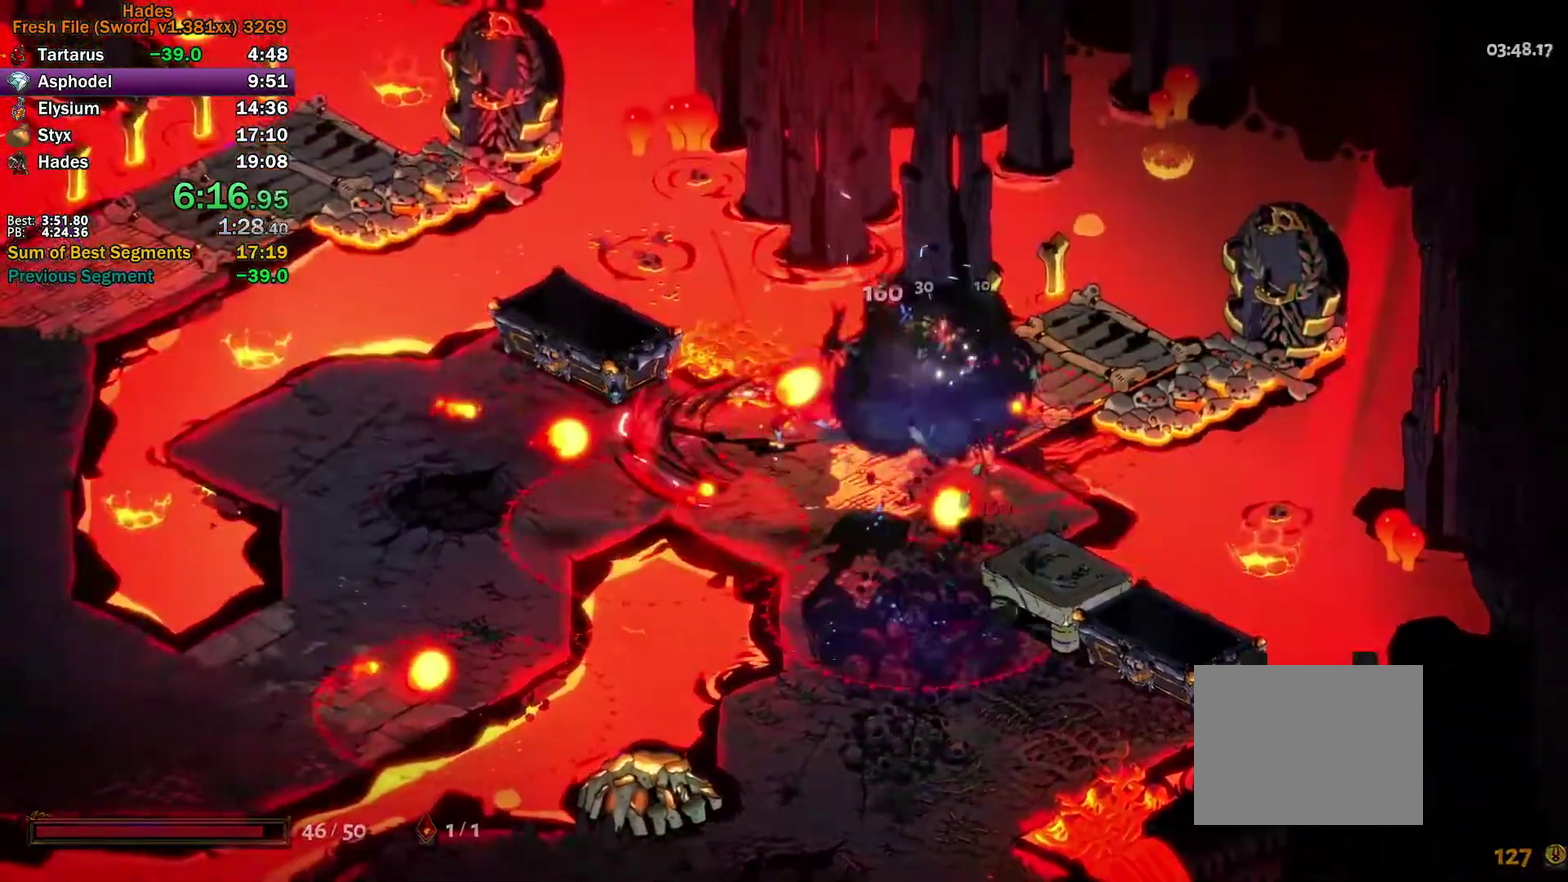
{"buttons": [], "left_stick": "left", "right_stick": "center", "events": [[400, "left_stick", "left"]]}
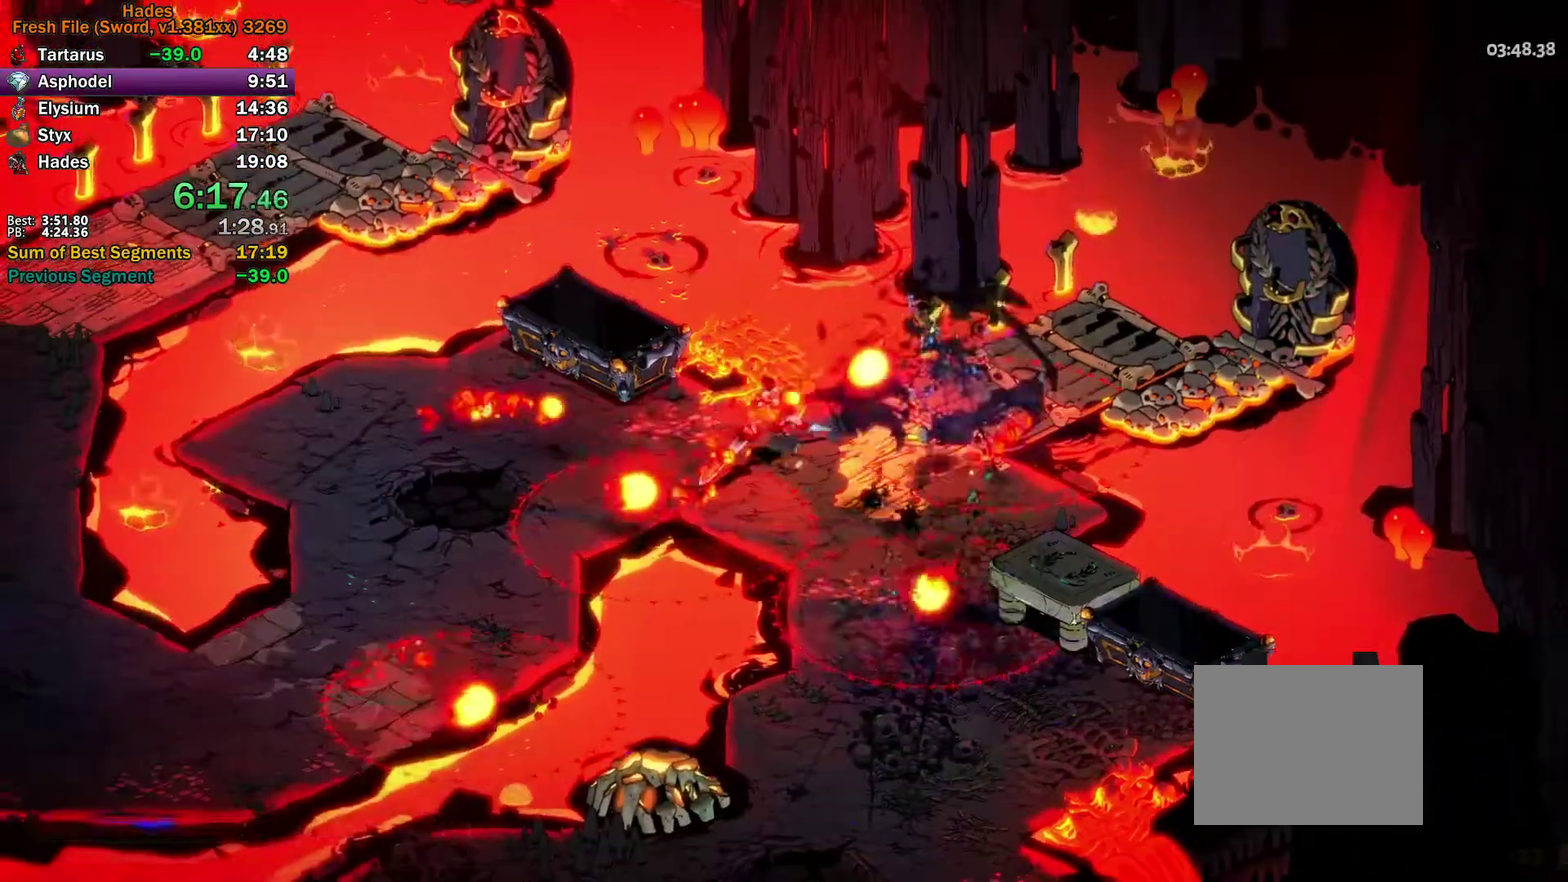
{"buttons": [], "left_stick": "center", "right_stick": "center", "events": [[67, "left_stick", "up-left"], [150, "R1", "down"], [167, "left_stick", "right"], [217, "R1", "up"], [233, "left_stick", "down-right"], [283, "R1", "down"], [317, "left_stick", "down-left"], [350, "R1", "up"], [433, "left_stick", "center"]]}
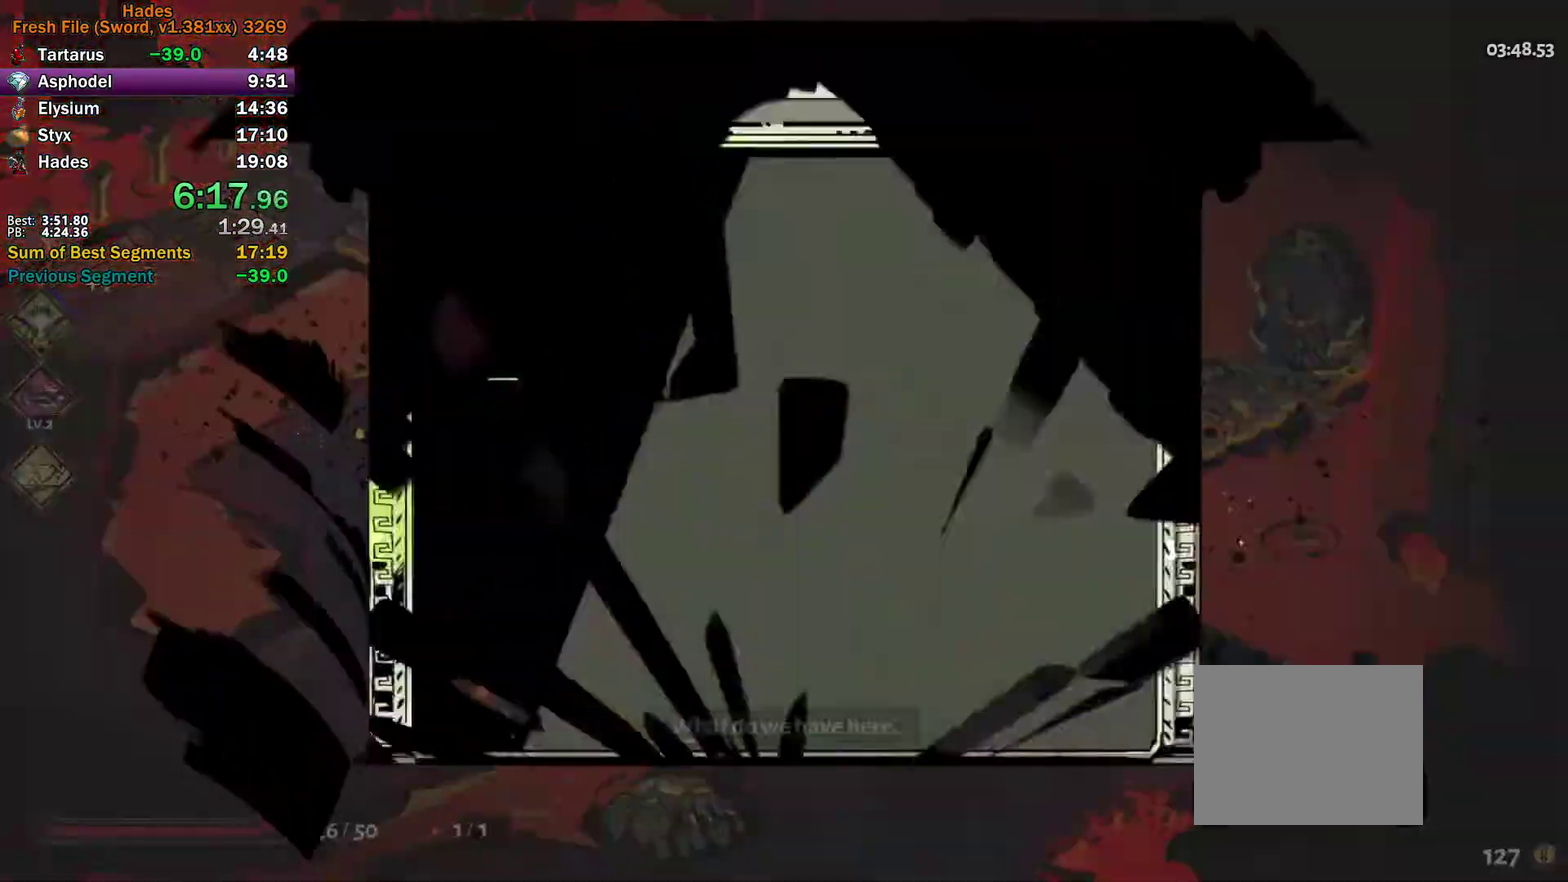
{"buttons": [], "left_stick": "center", "right_stick": "center", "events": [[17, "A", "down"], [100, "A", "up"], [167, "A", "down"], [250, "A", "up"], [317, "A", "down"], [417, "A", "up"]]}
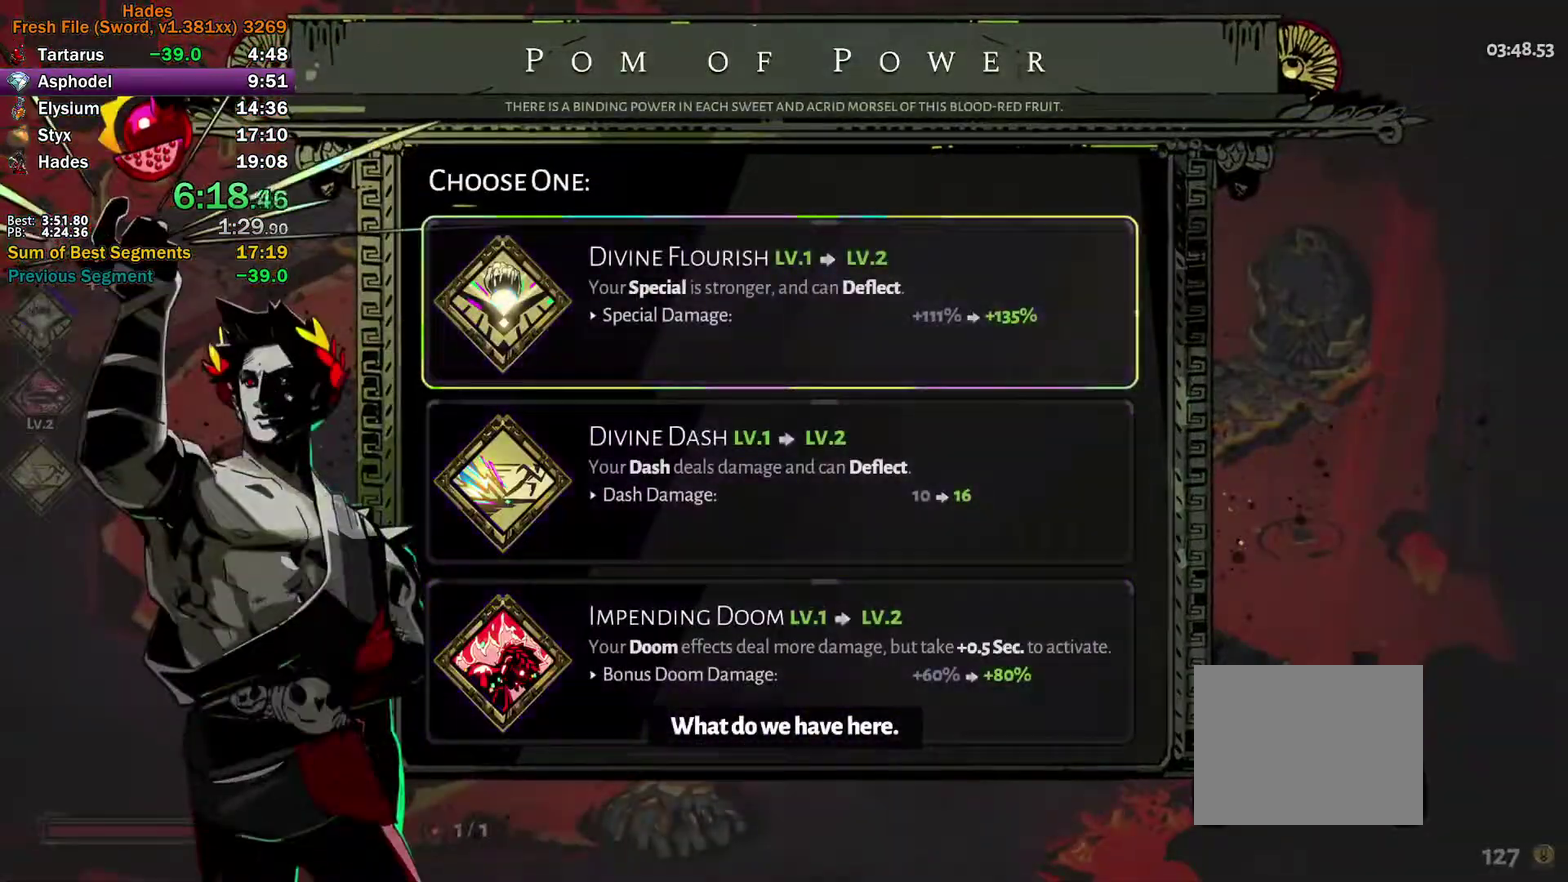
{"buttons": ["A"], "left_stick": "center", "right_stick": "center", "events": [[200, "left_stick", "down"], [300, "left_stick", "center"], [350, "left_stick", "down"], [433, "A", "down"], [467, "left_stick", "center"]]}
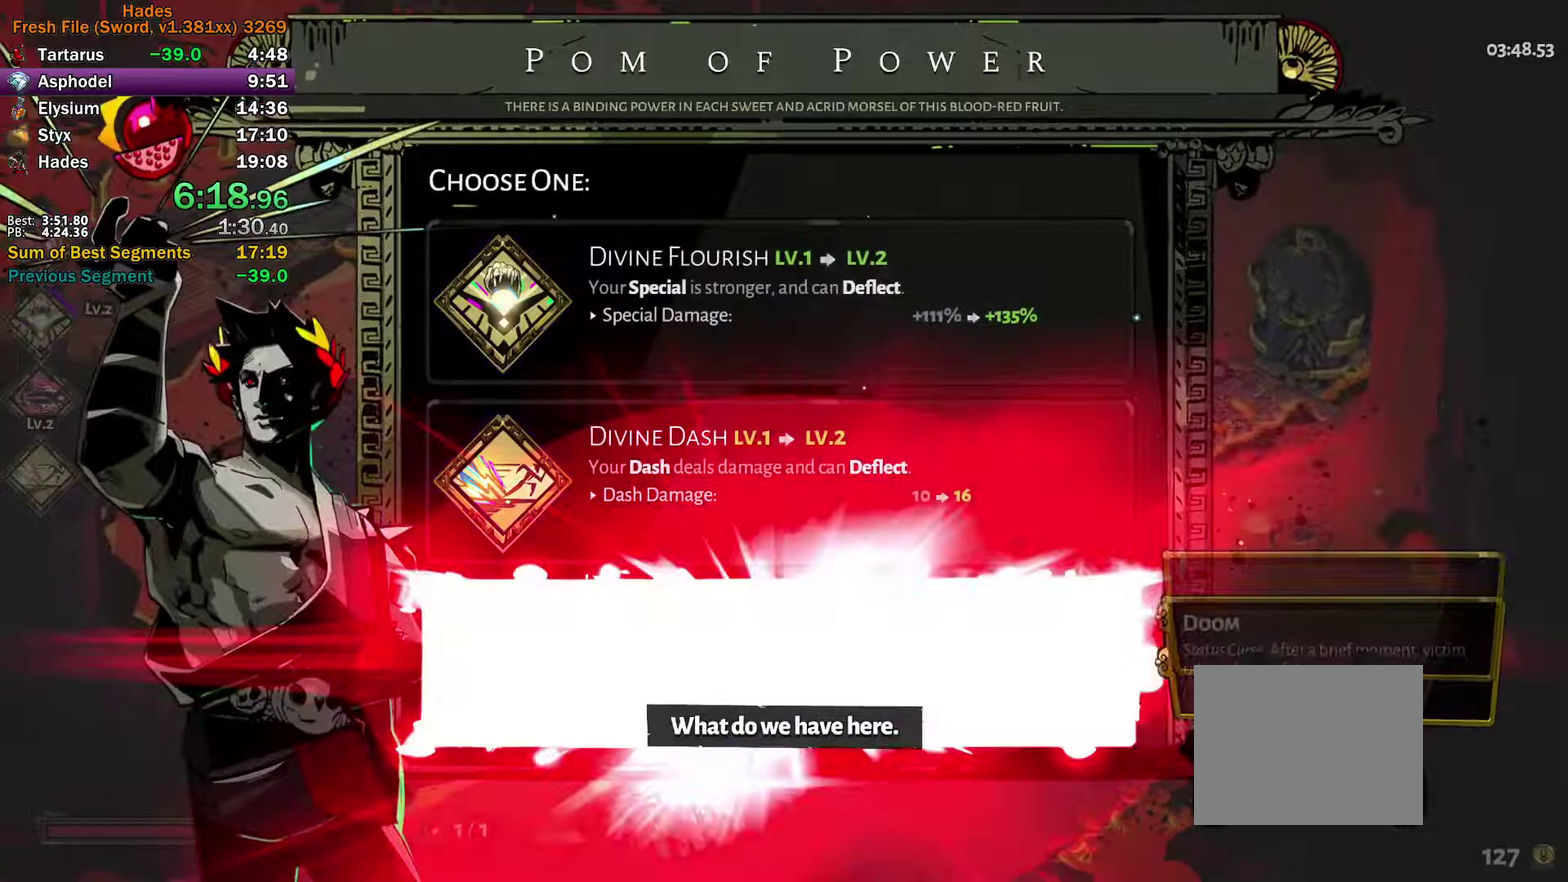
{"buttons": [], "left_stick": "left", "right_stick": "center", "events": [[17, "A", "up"], [83, "A", "down"], [150, "A", "up"], [167, "left_stick", "down-left"], [200, "A", "down"], [350, "A", "up"], [467, "left_stick", "left"]]}
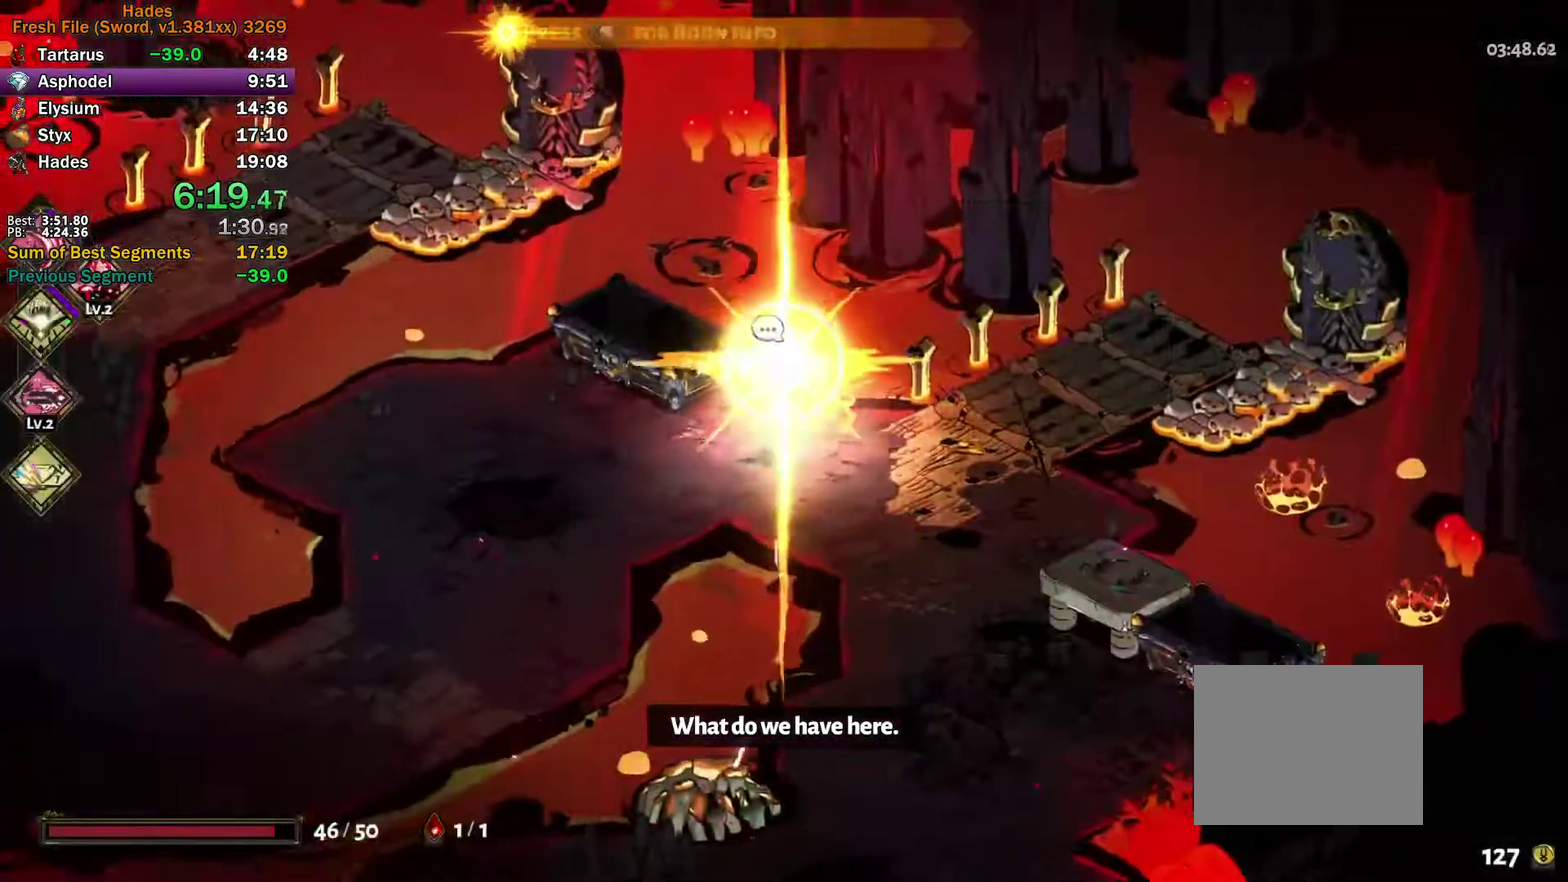
{"buttons": [], "left_stick": "center", "right_stick": "center", "events": [[100, "left_stick", "center"], [200, "left_stick", "up"], [283, "left_stick", "center"]]}
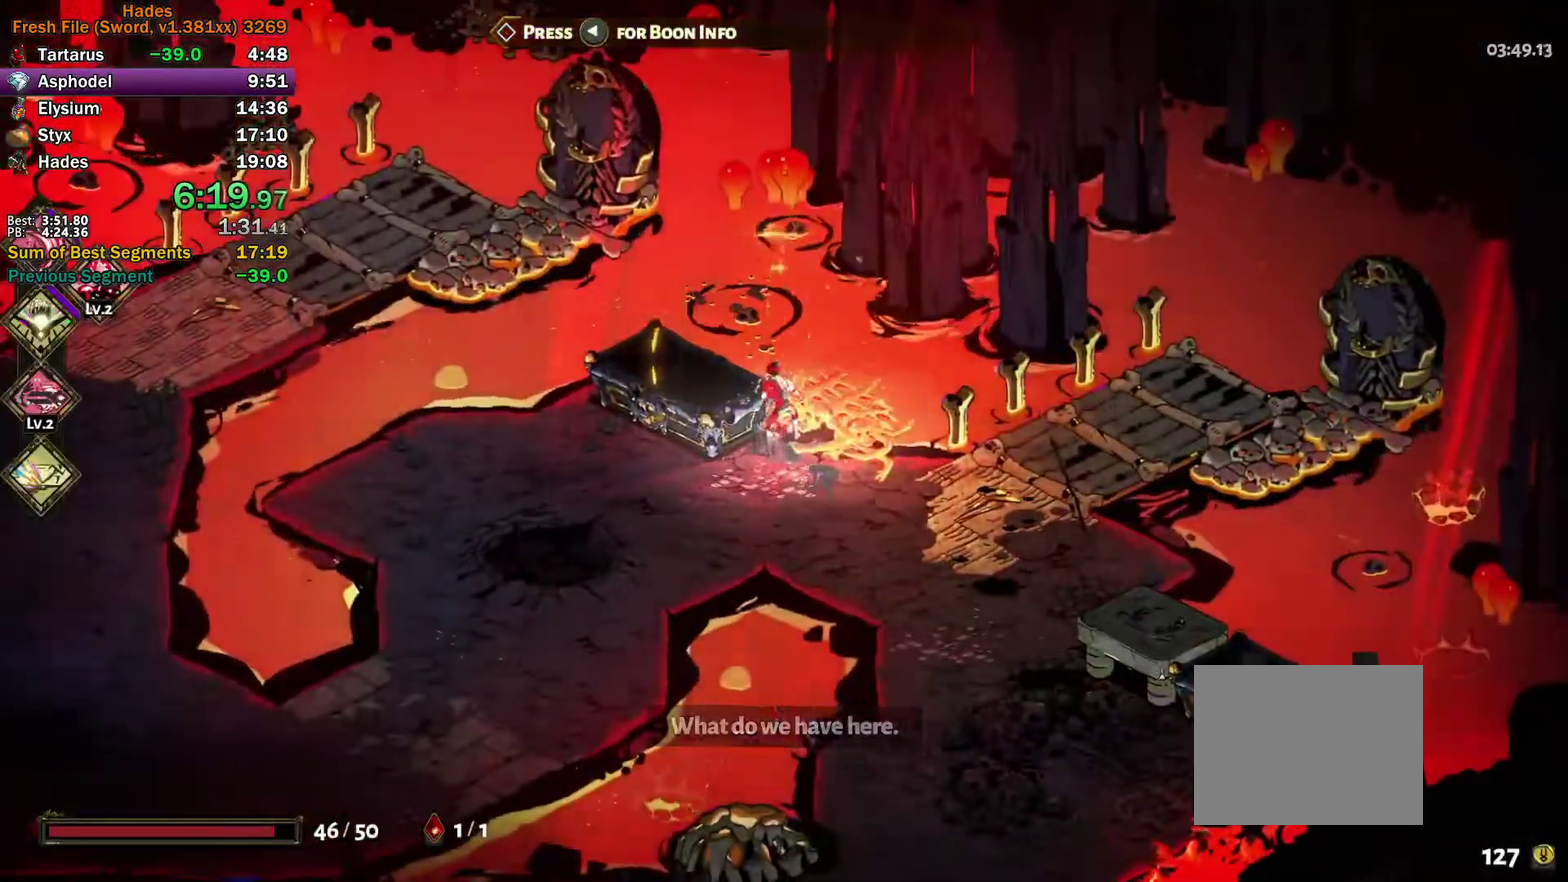
{"buttons": [], "left_stick": "center", "right_stick": "center", "events": [[50, "left_stick", "down-right"], [150, "left_stick", "center"]]}
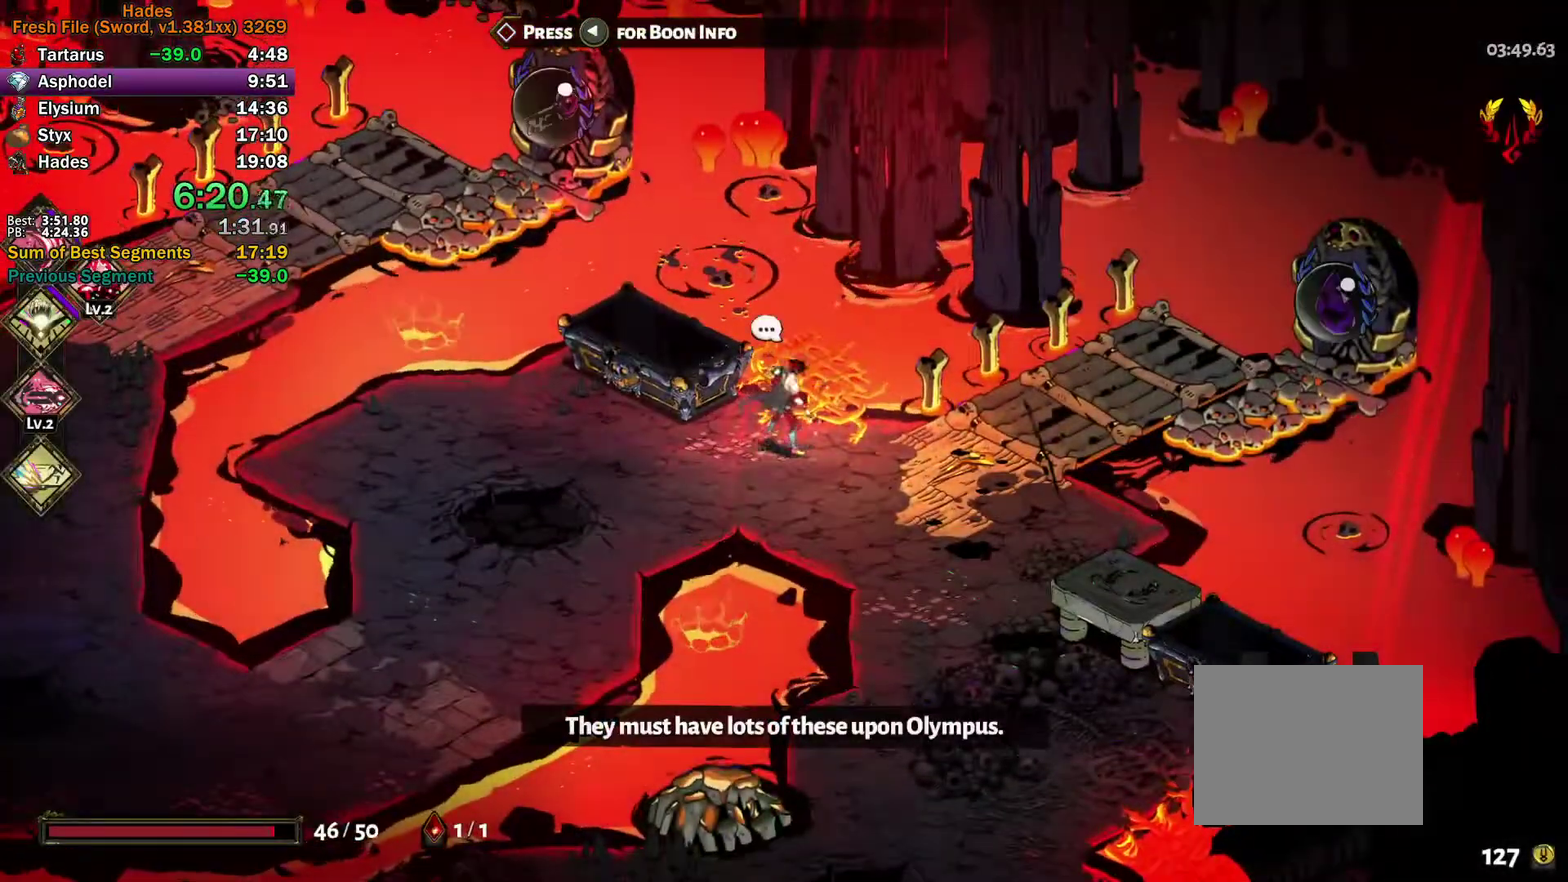
{"buttons": [], "left_stick": "right", "right_stick": "center", "events": [[133, "left_stick", "right"], [350, "A", "down"], [433, "A", "up"]]}
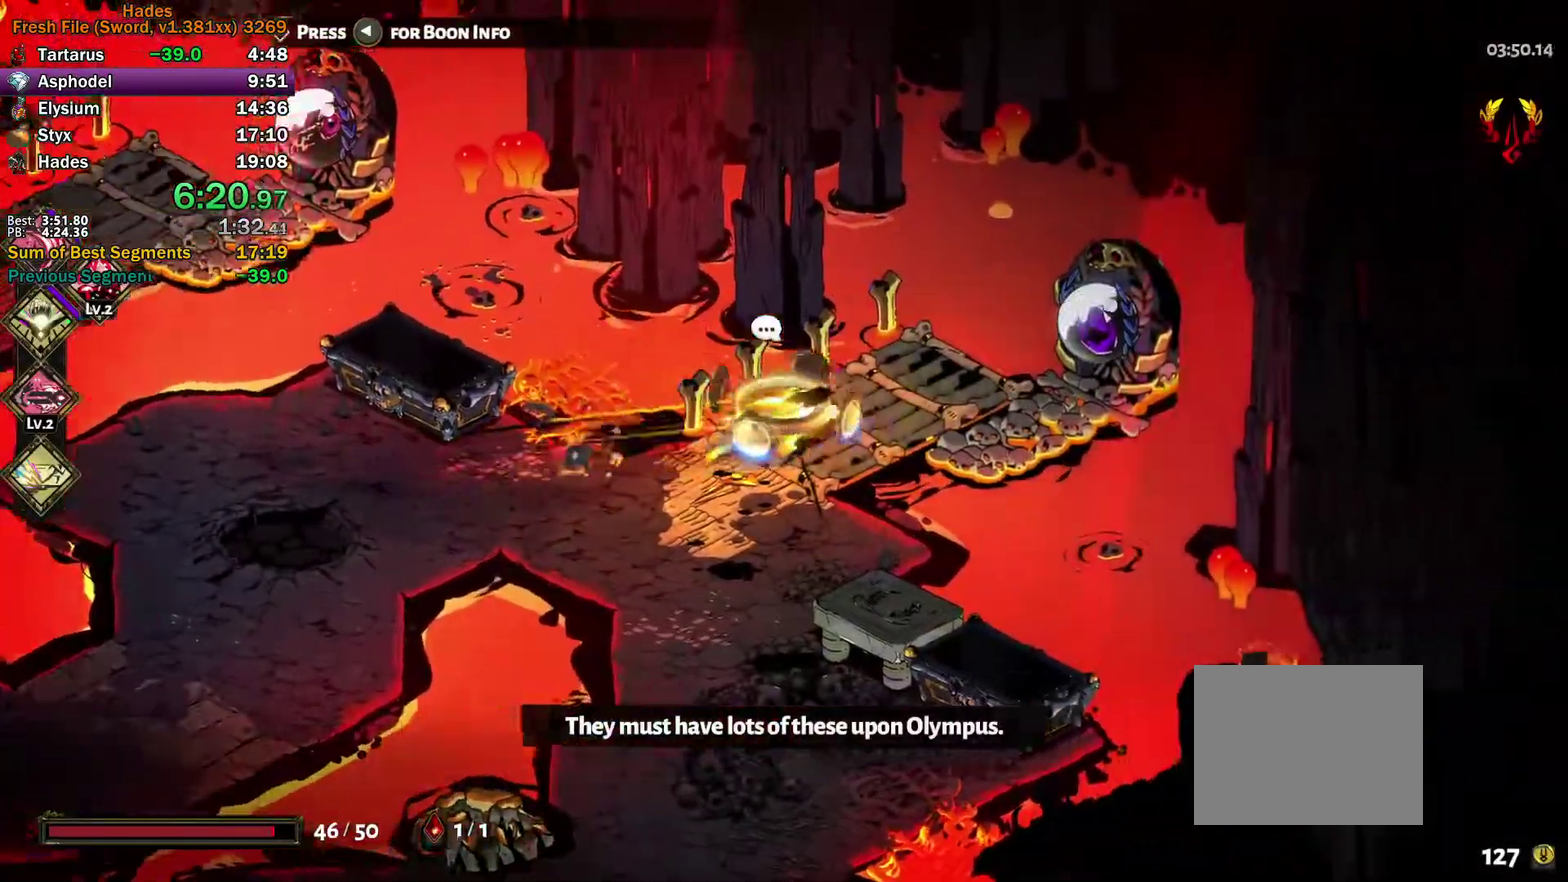
{"buttons": ["R1"], "left_stick": "center", "right_stick": "center", "events": [[17, "A", "down"], [100, "A", "up"], [217, "R1", "down"], [300, "R1", "up"], [367, "R1", "down"], [400, "left_stick", "center"], [417, "R1", "up"], [500, "R1", "down"]]}
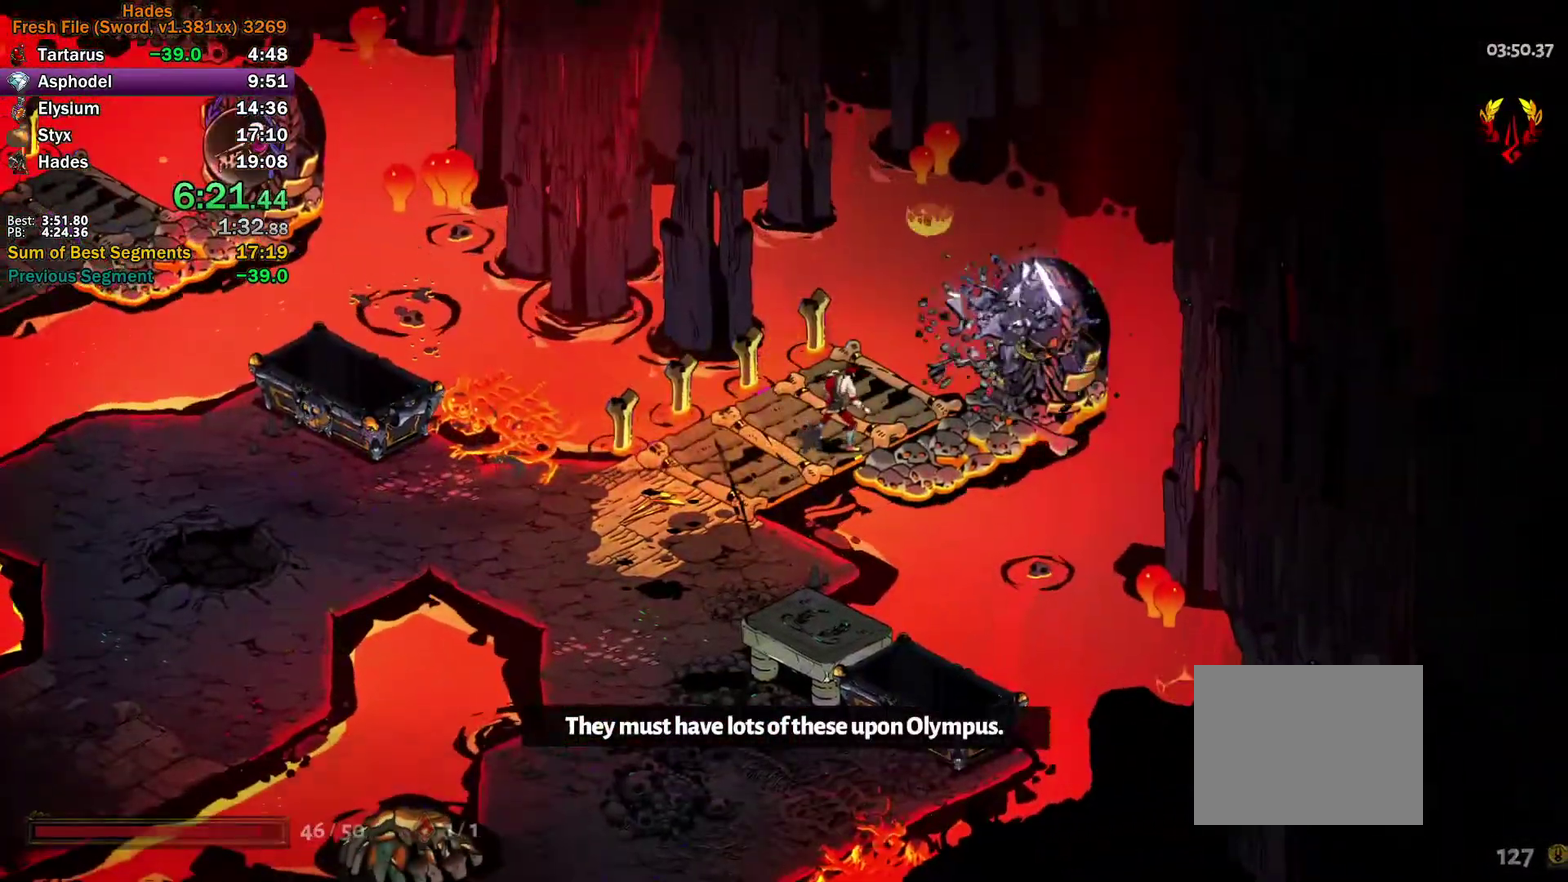
{"buttons": [], "left_stick": "center", "right_stick": "center", "events": [[267, "R1", "up"]]}
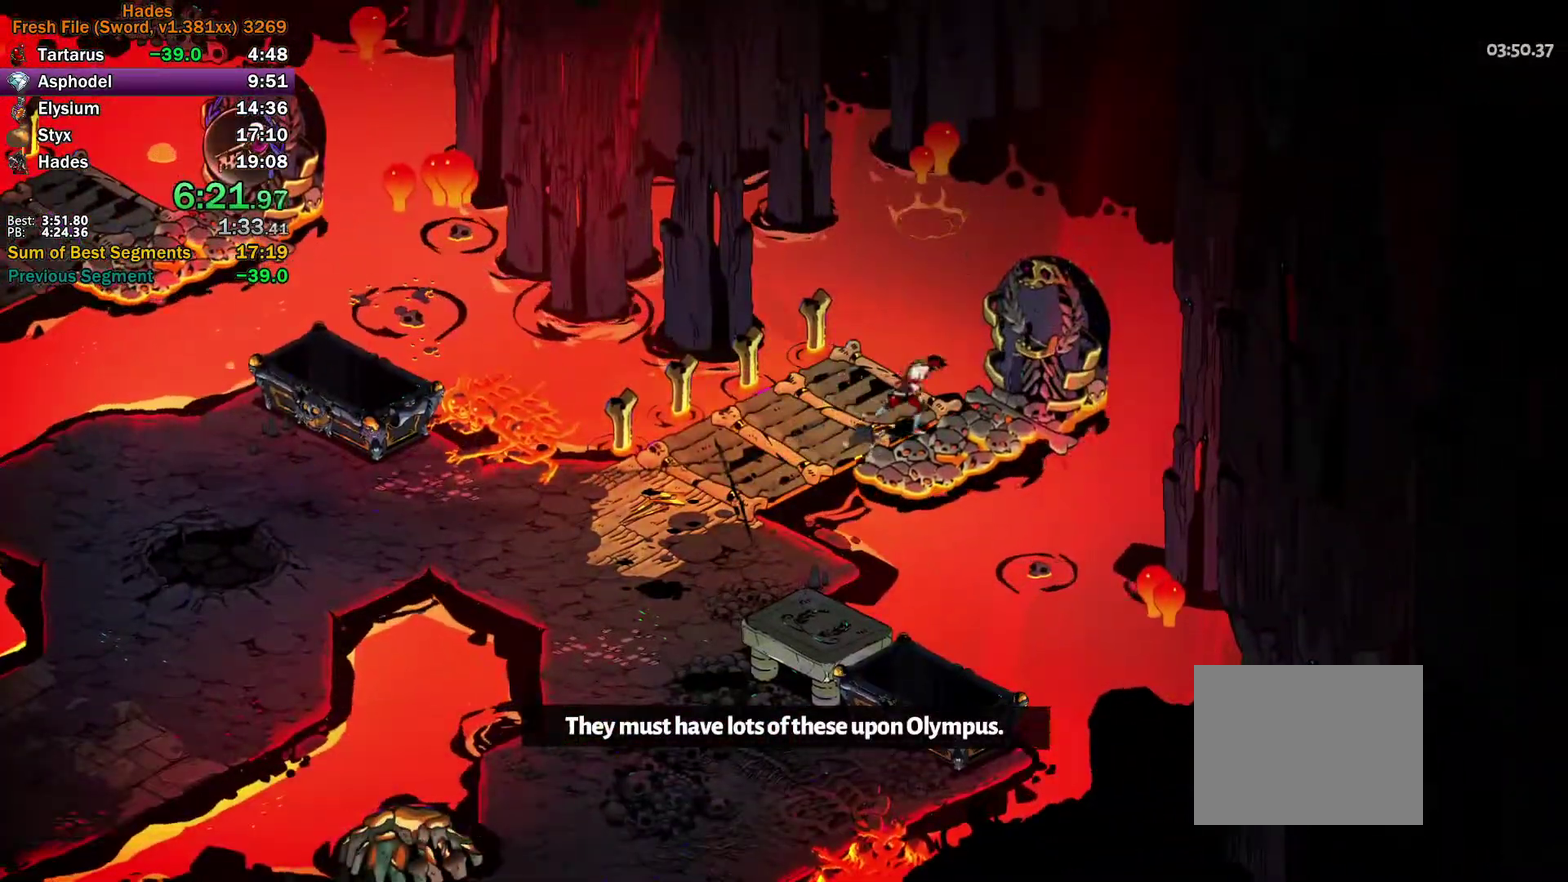
{"buttons": [], "left_stick": "center", "right_stick": "center", "events": []}
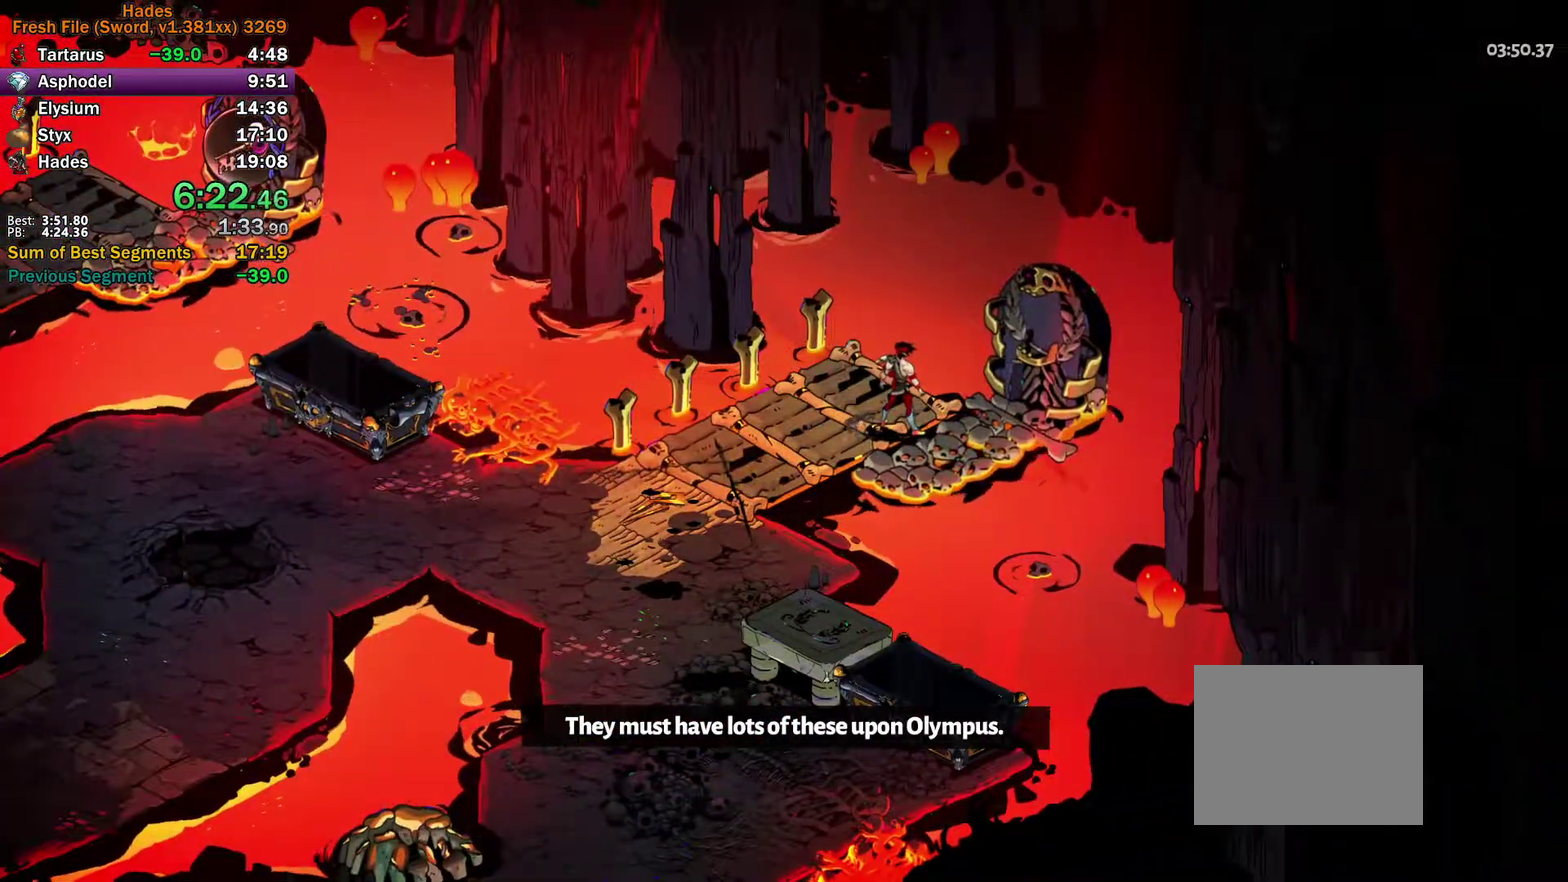
{"buttons": [], "left_stick": "center", "right_stick": "center", "events": []}
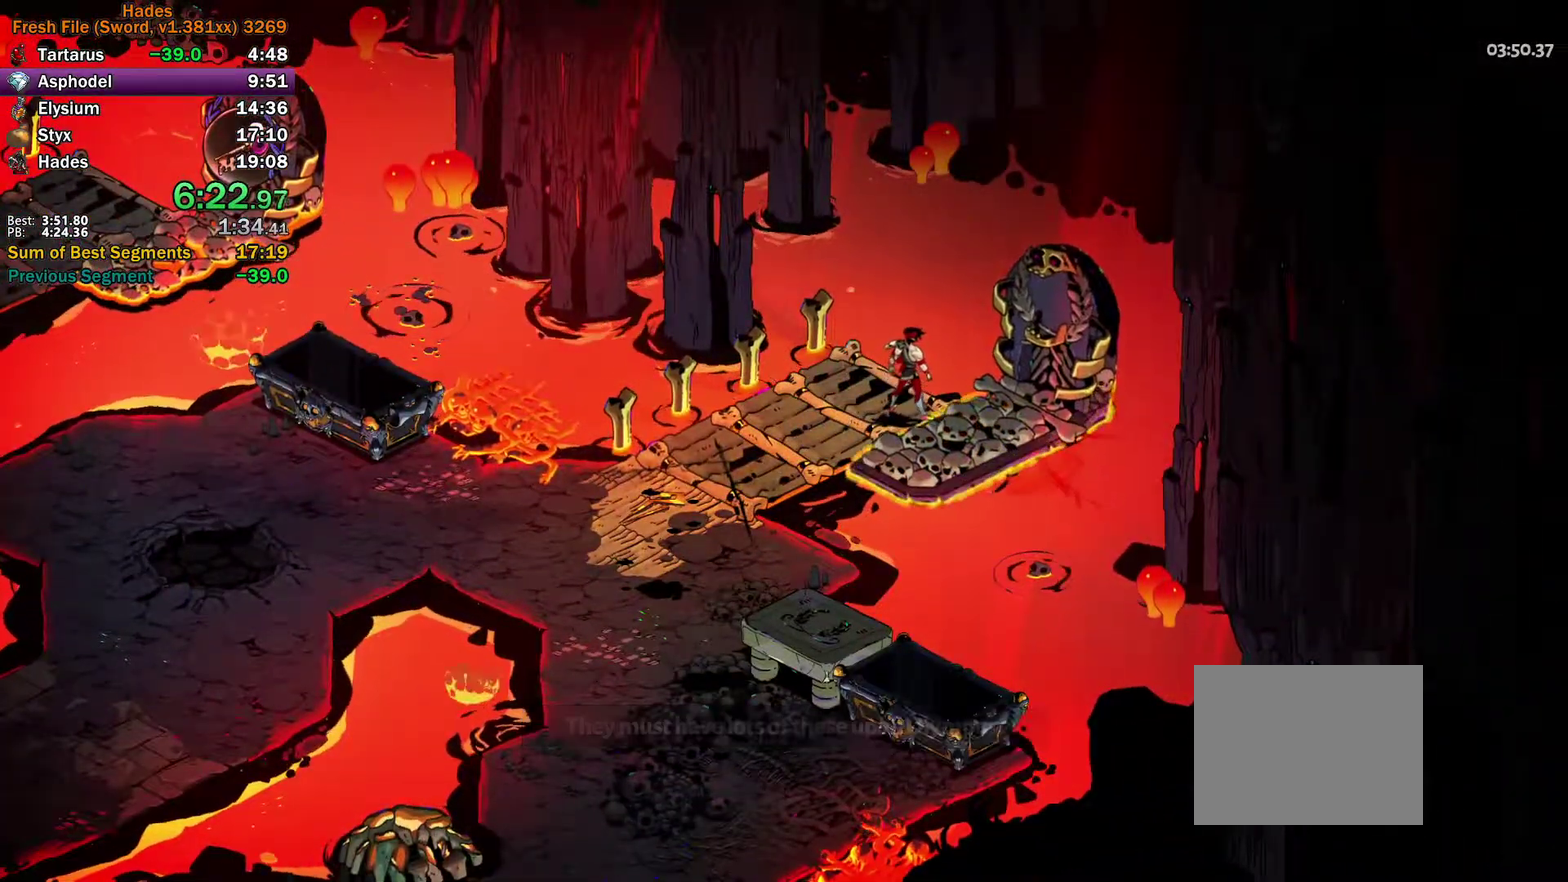
{"buttons": [], "left_stick": "center", "right_stick": "center", "events": []}
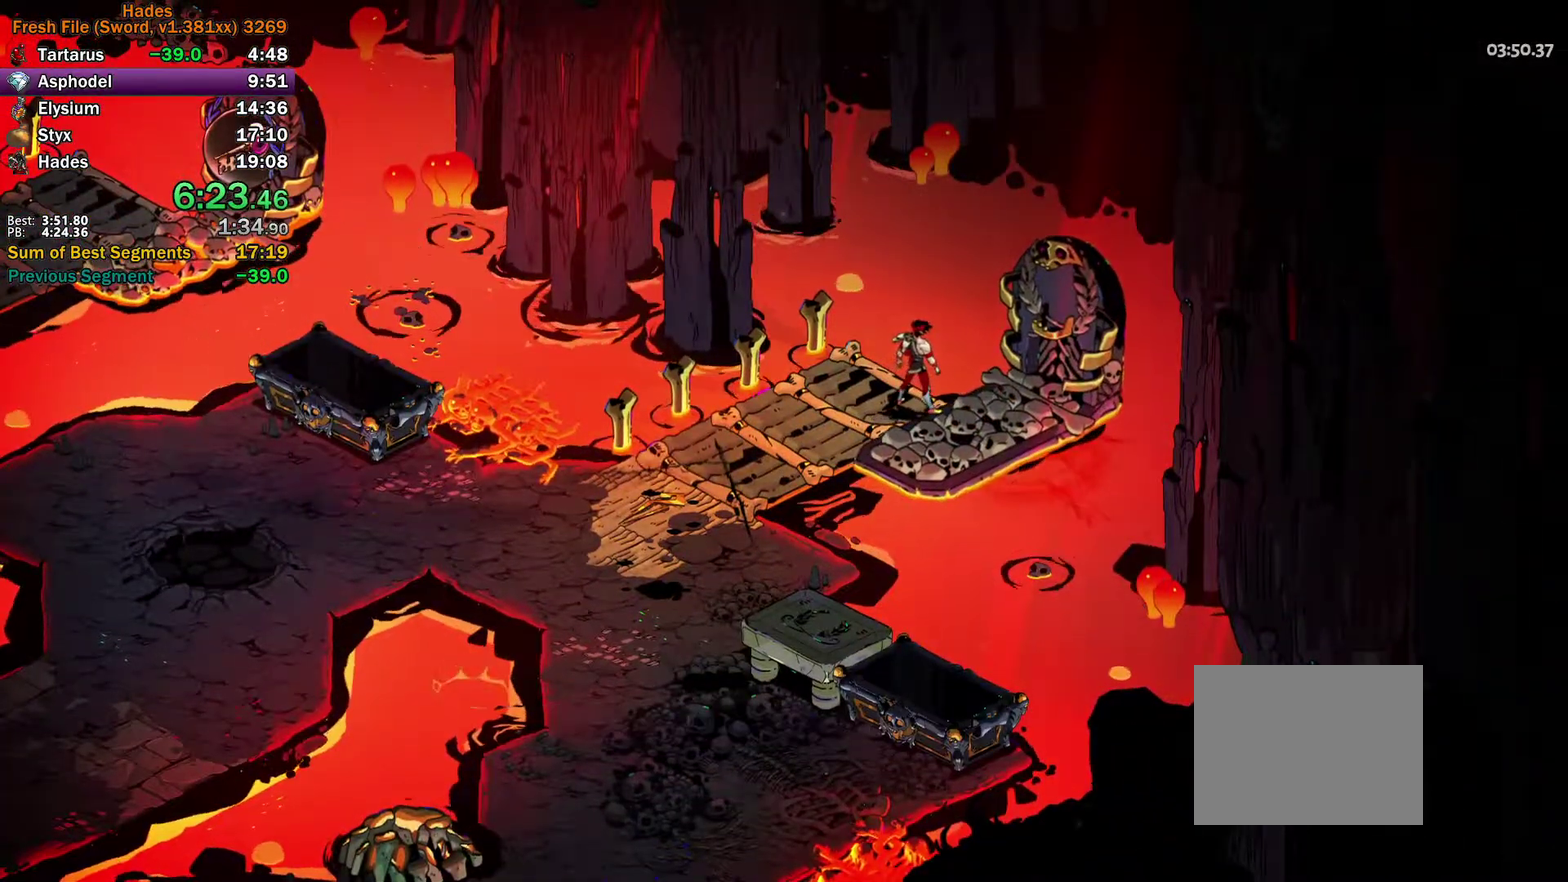
{"buttons": [], "left_stick": "center", "right_stick": "center", "events": []}
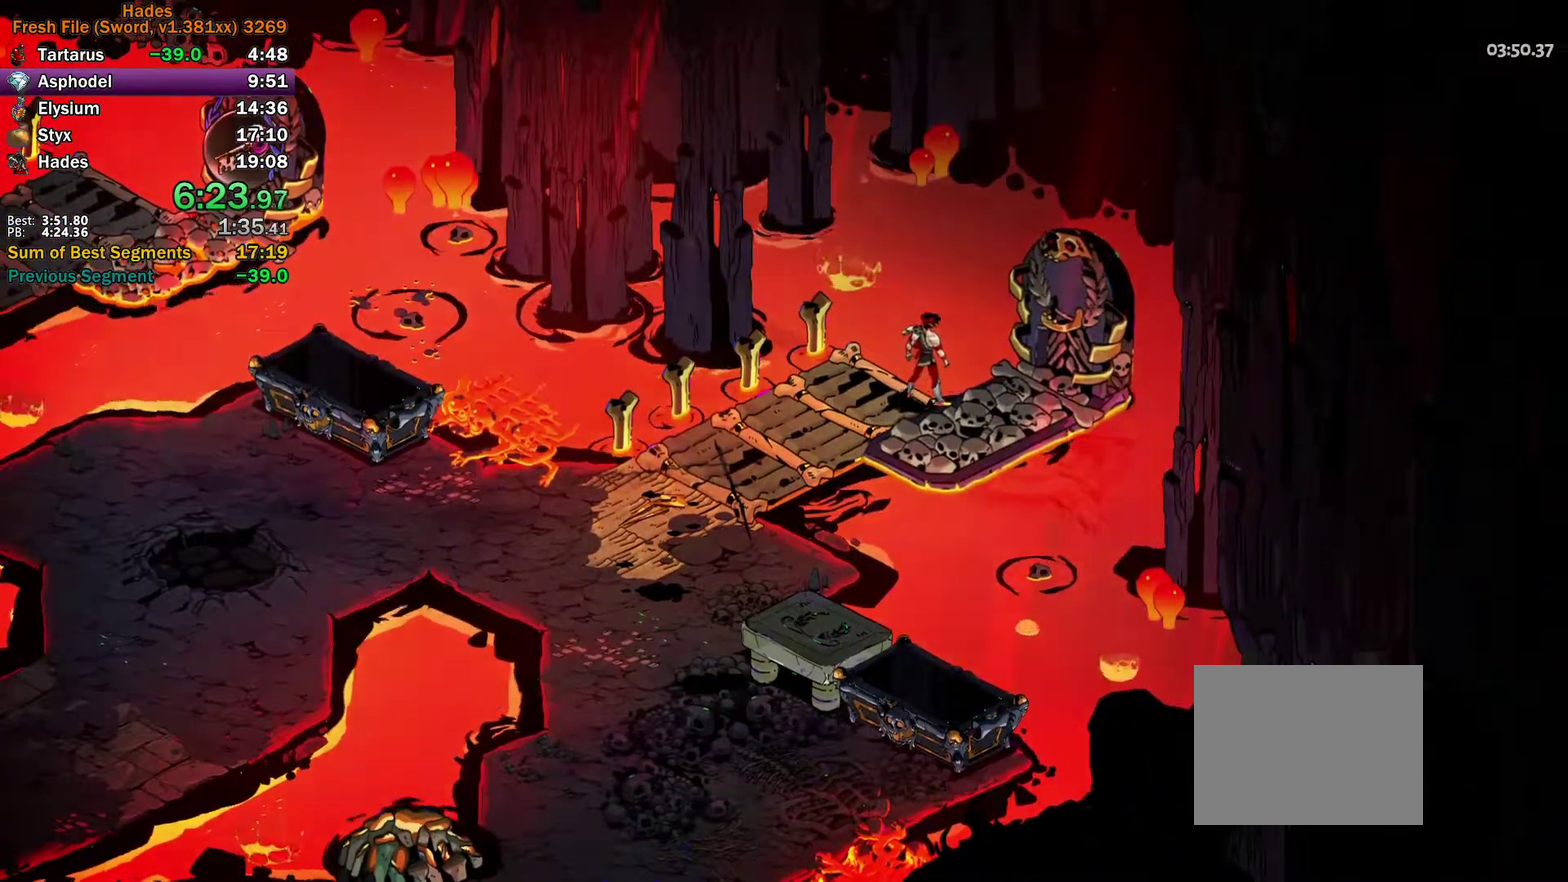
{"buttons": [], "left_stick": "center", "right_stick": "center", "events": []}
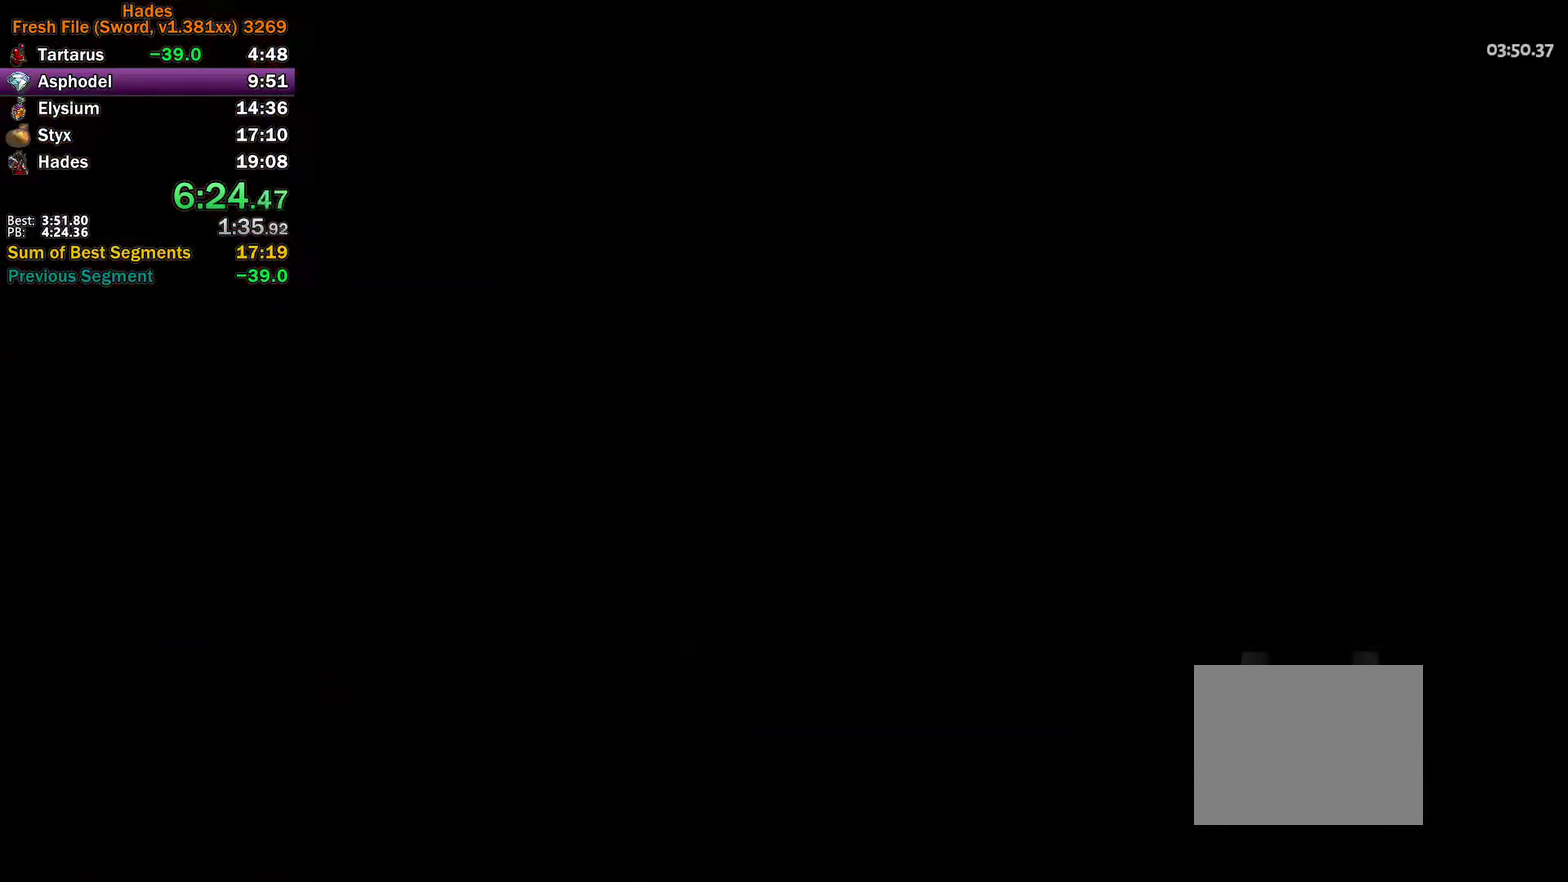
{"buttons": [], "left_stick": "center", "right_stick": "center", "events": []}
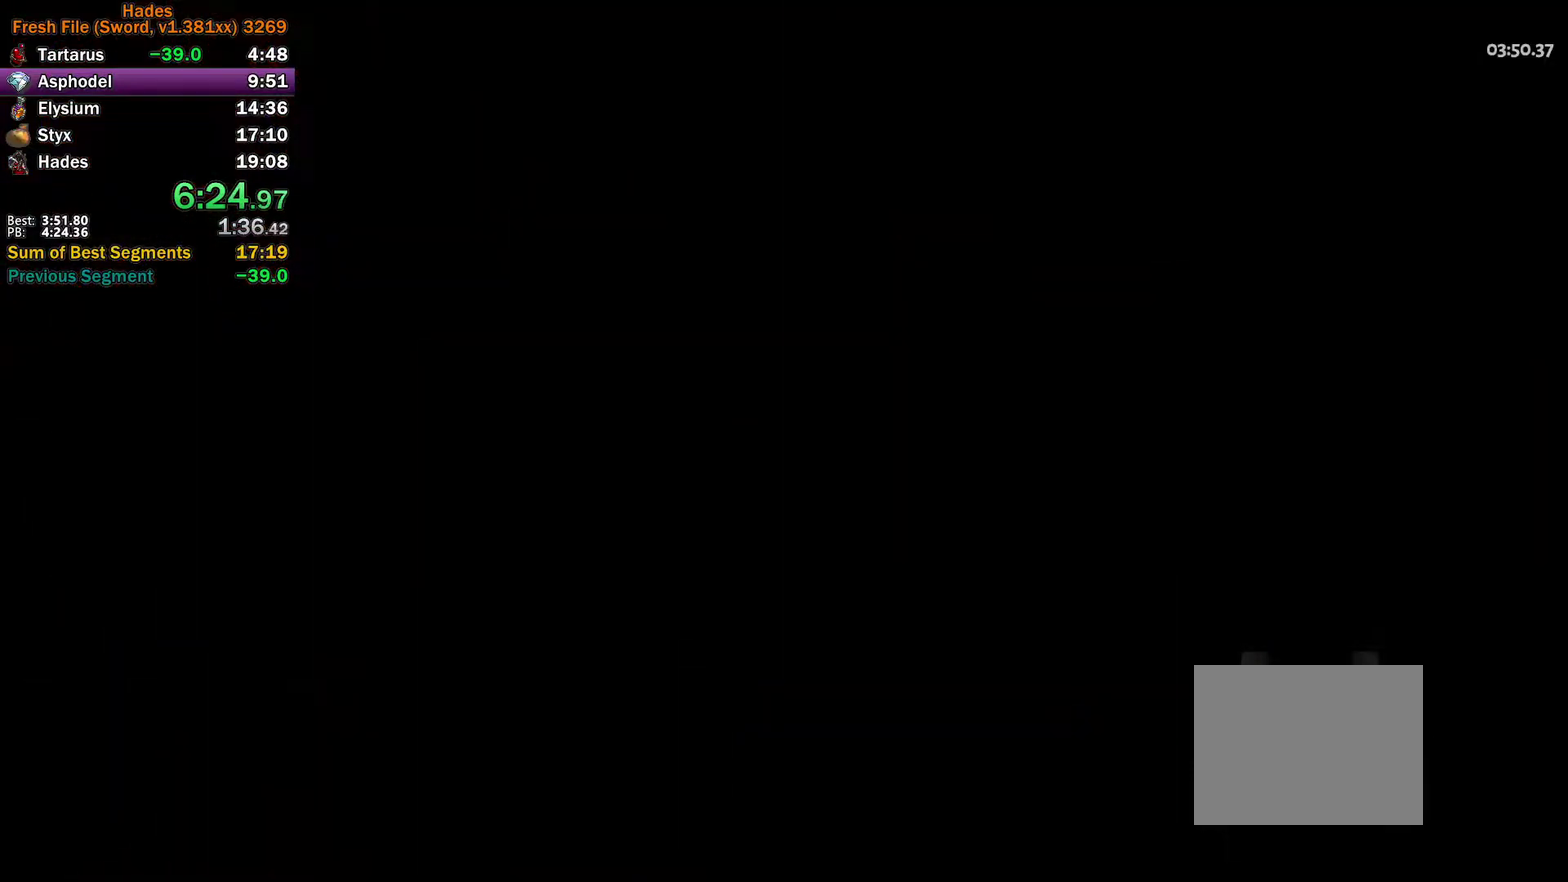
{"buttons": [], "left_stick": "center", "right_stick": "center", "events": []}
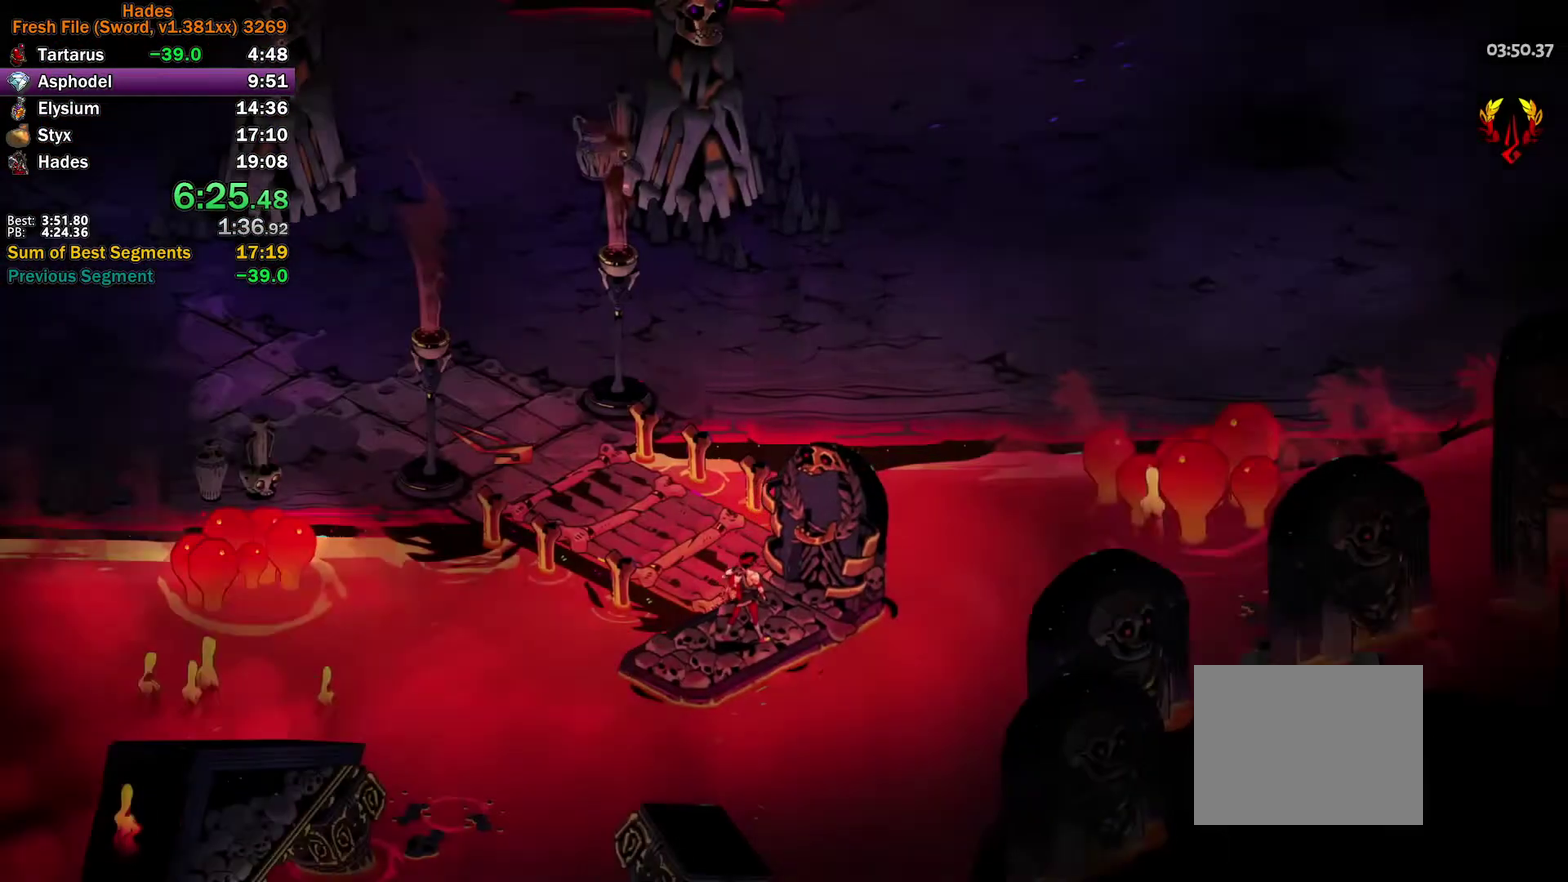
{"buttons": ["A"], "left_stick": "center", "right_stick": "center", "events": [[67, "left_stick", "up-right"], [133, "left_stick", "center"], [467, "A", "down"]]}
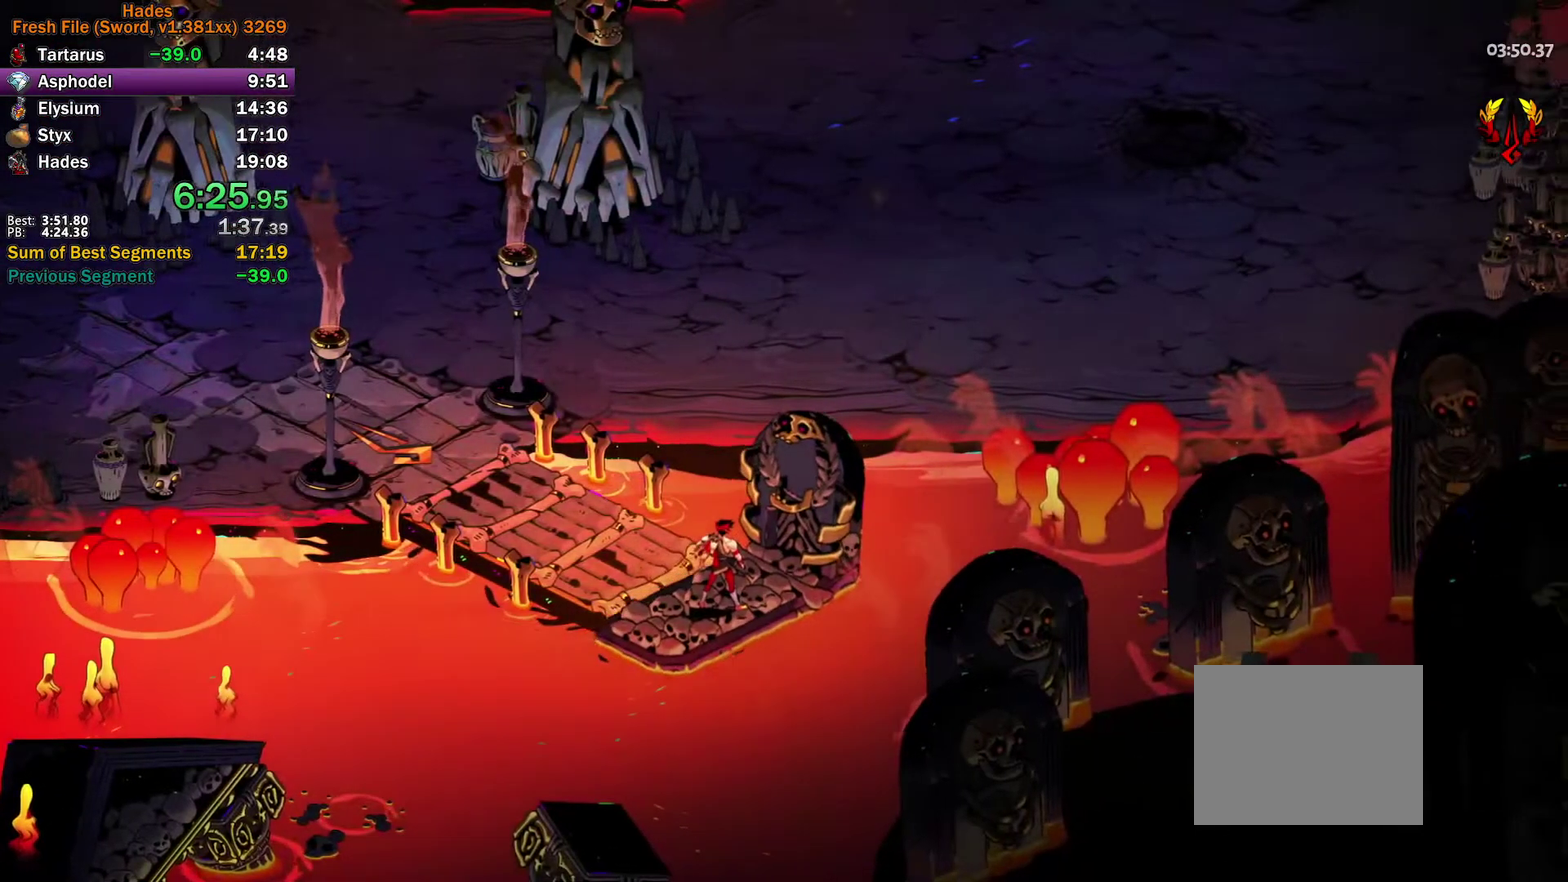
{"buttons": ["A"], "left_stick": "center", "right_stick": "center", "events": [[33, "A", "up"], [117, "A", "down"], [200, "A", "up"], [233, "SELECT", "down"], [300, "SELECT", "up"], [400, "SELECT", "down"], [450, "A", "down"], [467, "SELECT", "up"]]}
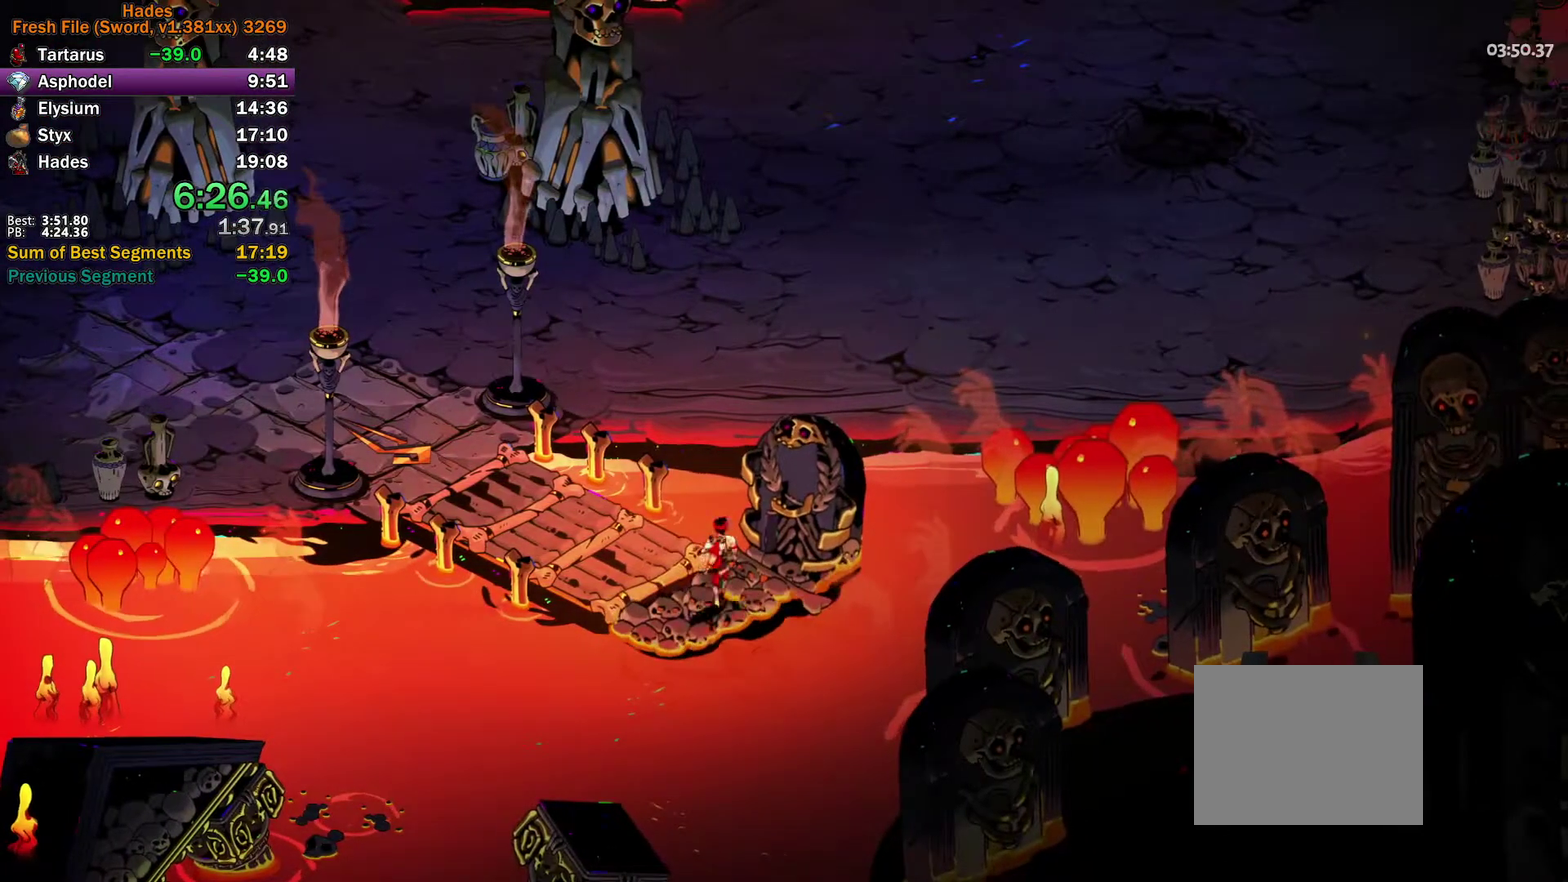
{"buttons": ["A"], "left_stick": "up-right", "right_stick": "center", "events": [[50, "A", "up"], [133, "A", "down"], [150, "left_stick", "up-right"], [217, "A", "up"], [283, "A", "down"], [367, "A", "up"], [433, "A", "down"]]}
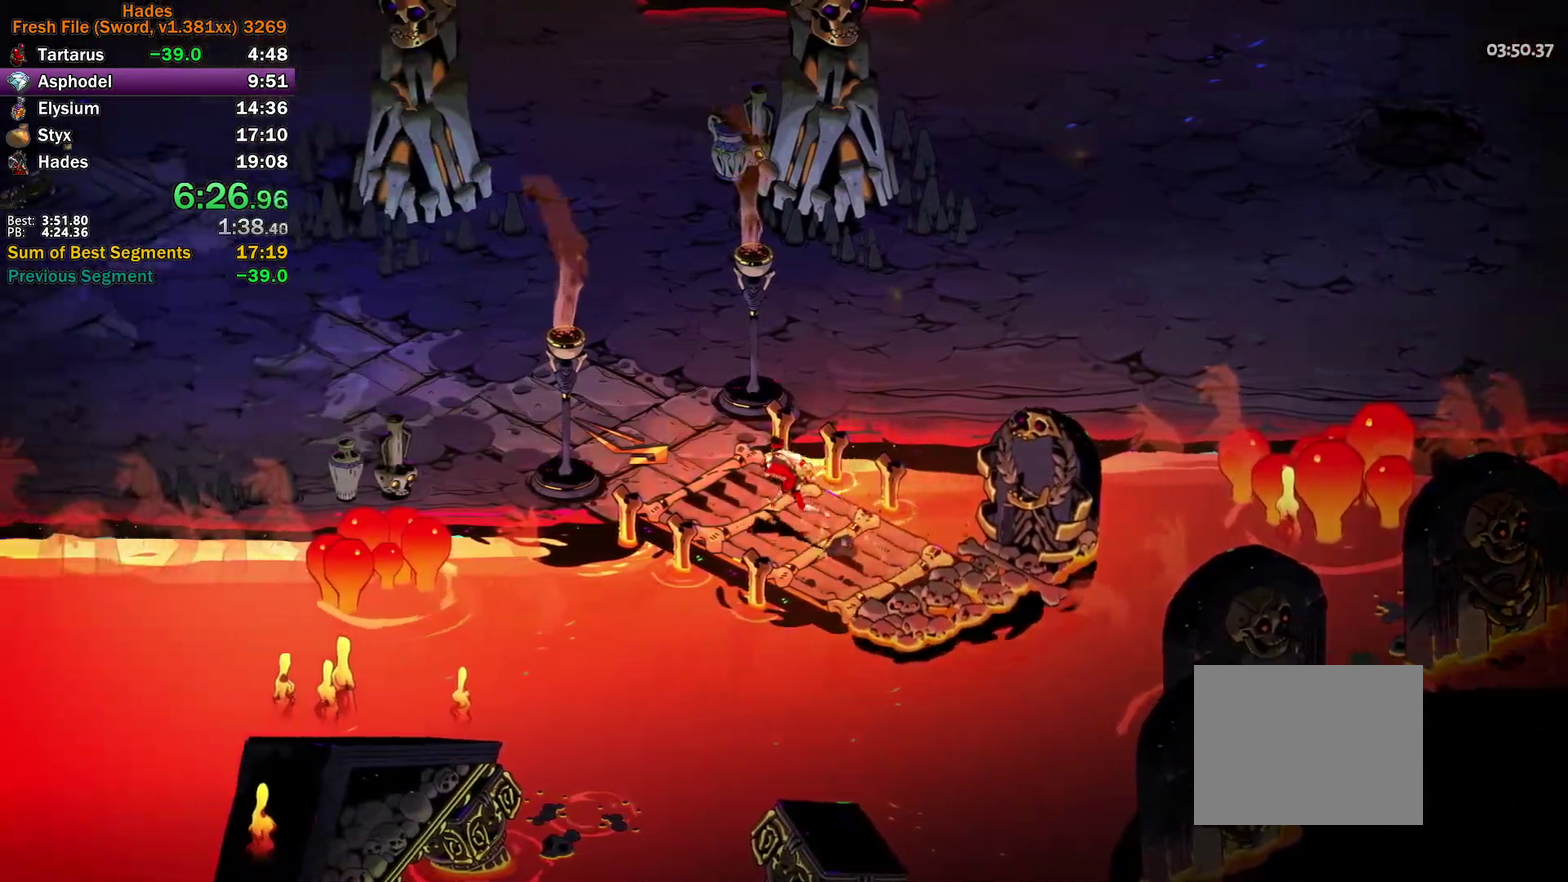
{"buttons": [], "left_stick": "up-right", "right_stick": "center", "events": [[33, "A", "up"], [83, "A", "down"], [183, "A", "up"], [250, "A", "down"], [333, "A", "up"]]}
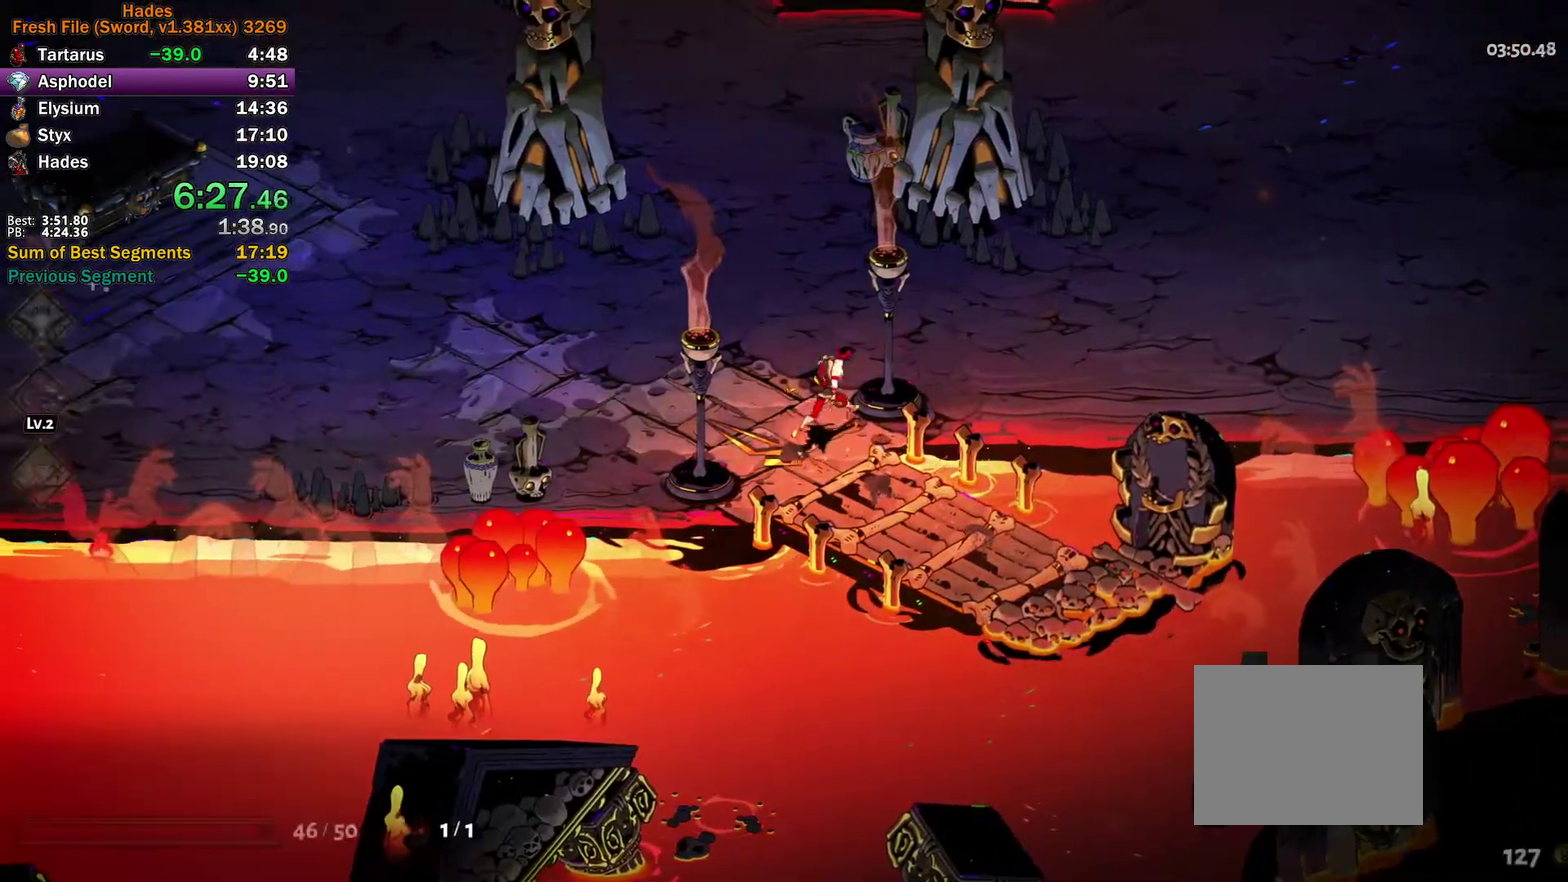
{"buttons": [], "left_stick": "up-right", "right_stick": "center", "events": [[33, "A", "down"], [100, "A", "up"], [183, "A", "down"], [267, "A", "up"], [317, "A", "down"], [433, "A", "up"]]}
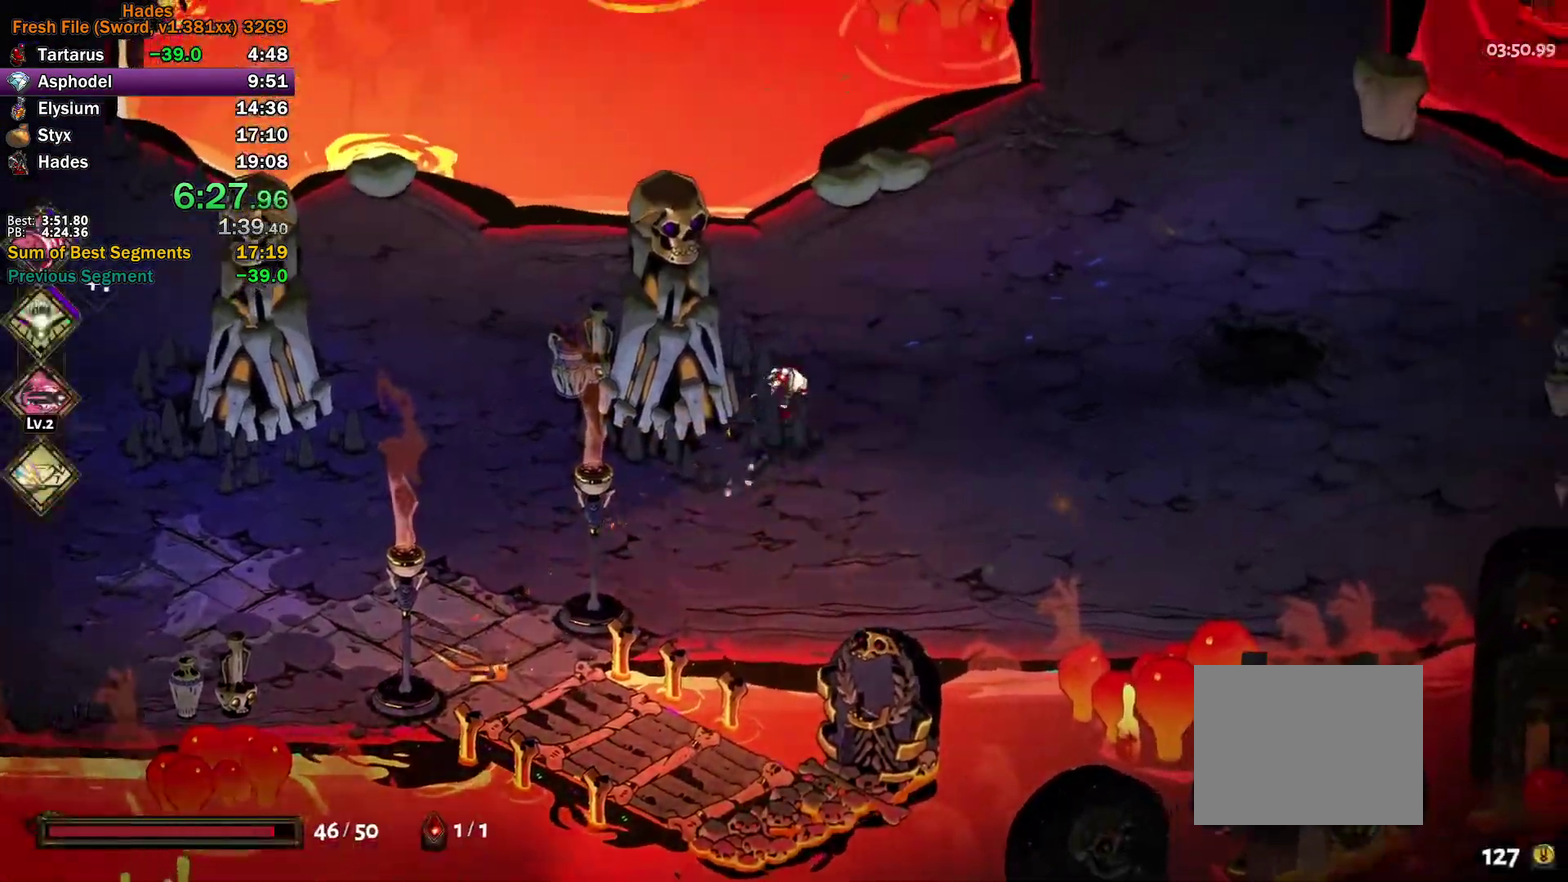
{"buttons": [], "left_stick": "up-right", "right_stick": "center", "events": [[100, "A", "down"], [167, "A", "up"], [233, "A", "down"], [317, "A", "up"], [383, "A", "down"], [500, "A", "up"]]}
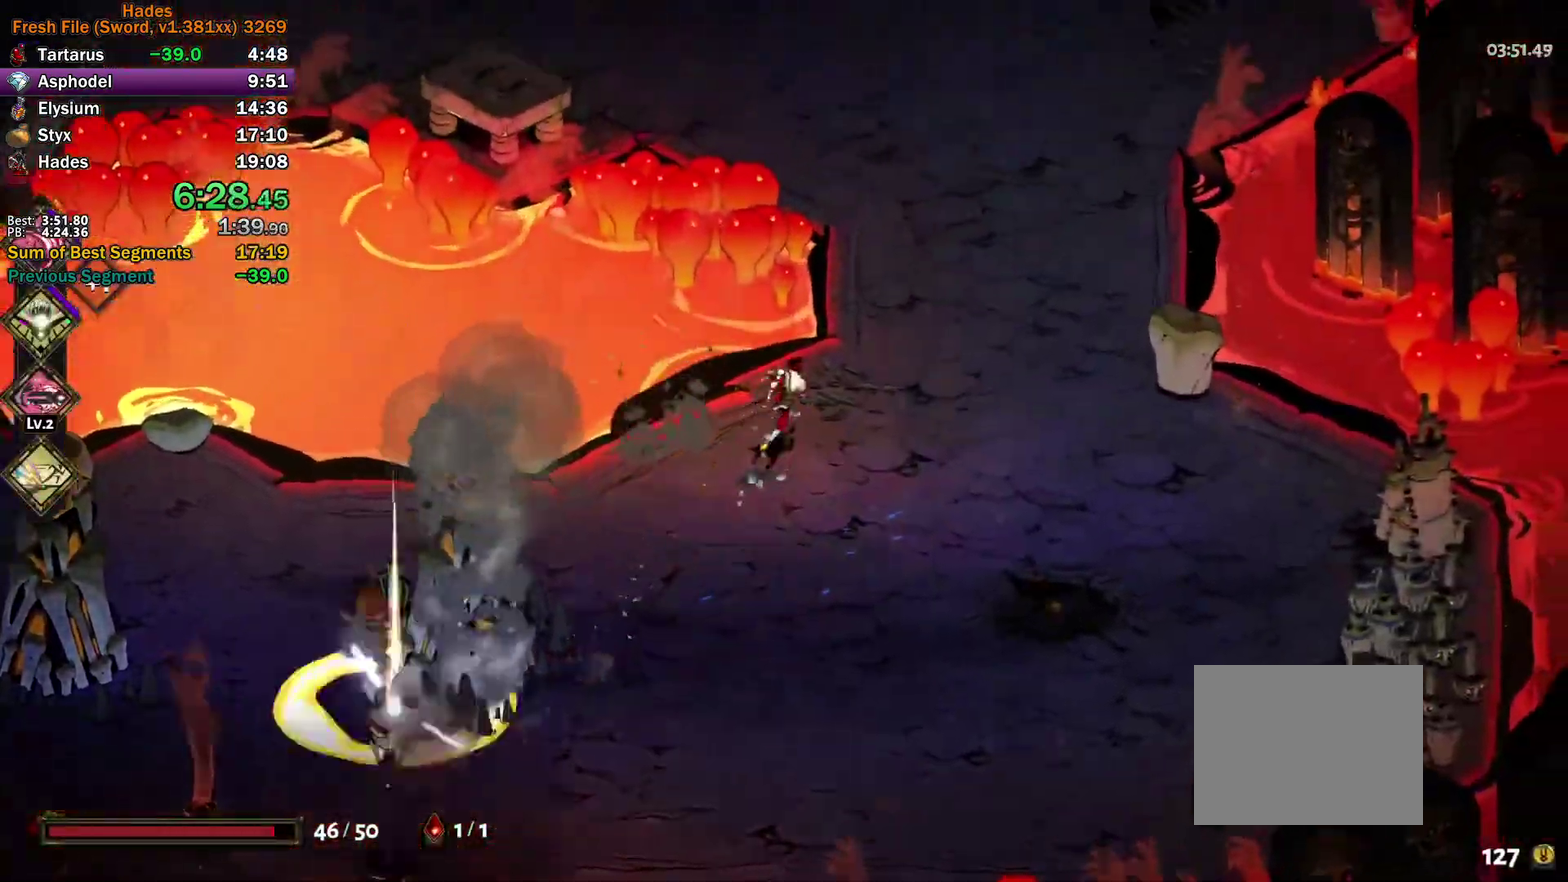
{"buttons": ["A"], "left_stick": "up-left", "right_stick": "center", "events": [[67, "left_stick", "up"], [150, "A", "down"], [217, "A", "up"], [300, "A", "down"], [383, "A", "up"], [433, "A", "down"], [433, "left_stick", "up-left"]]}
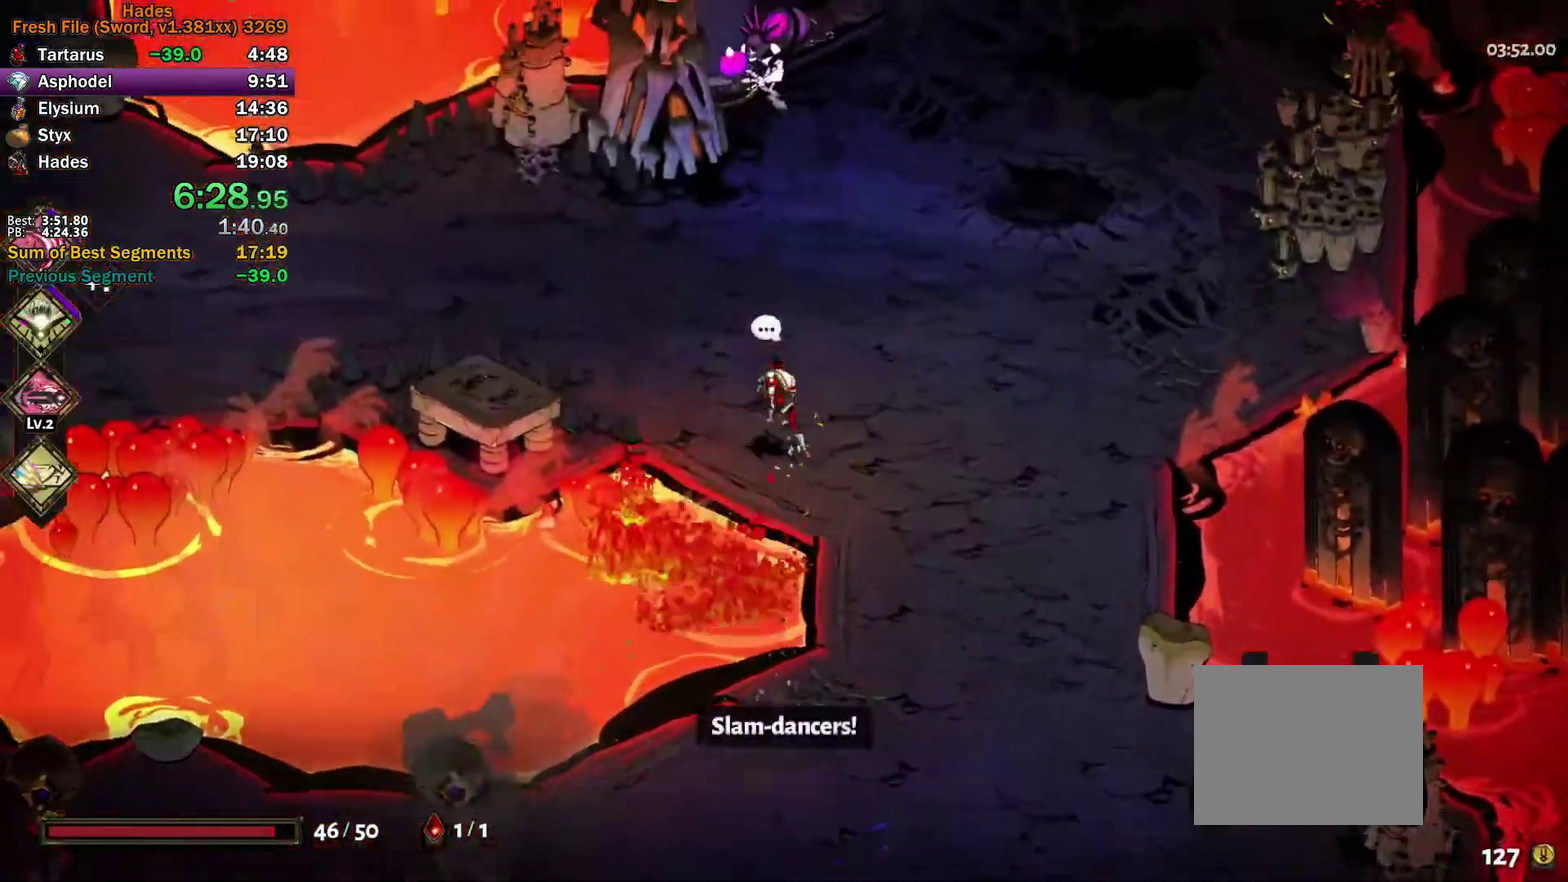
{"buttons": [], "left_stick": "down-right", "right_stick": "center", "events": [[50, "A", "up"], [100, "left_stick", "up"], [217, "A", "down"], [233, "X", "down"], [300, "X", "up"], [300, "left_stick", "up-right"], [367, "X", "down"], [400, "left_stick", "right"], [433, "X", "up"], [467, "A", "up"], [467, "left_stick", "down-right"]]}
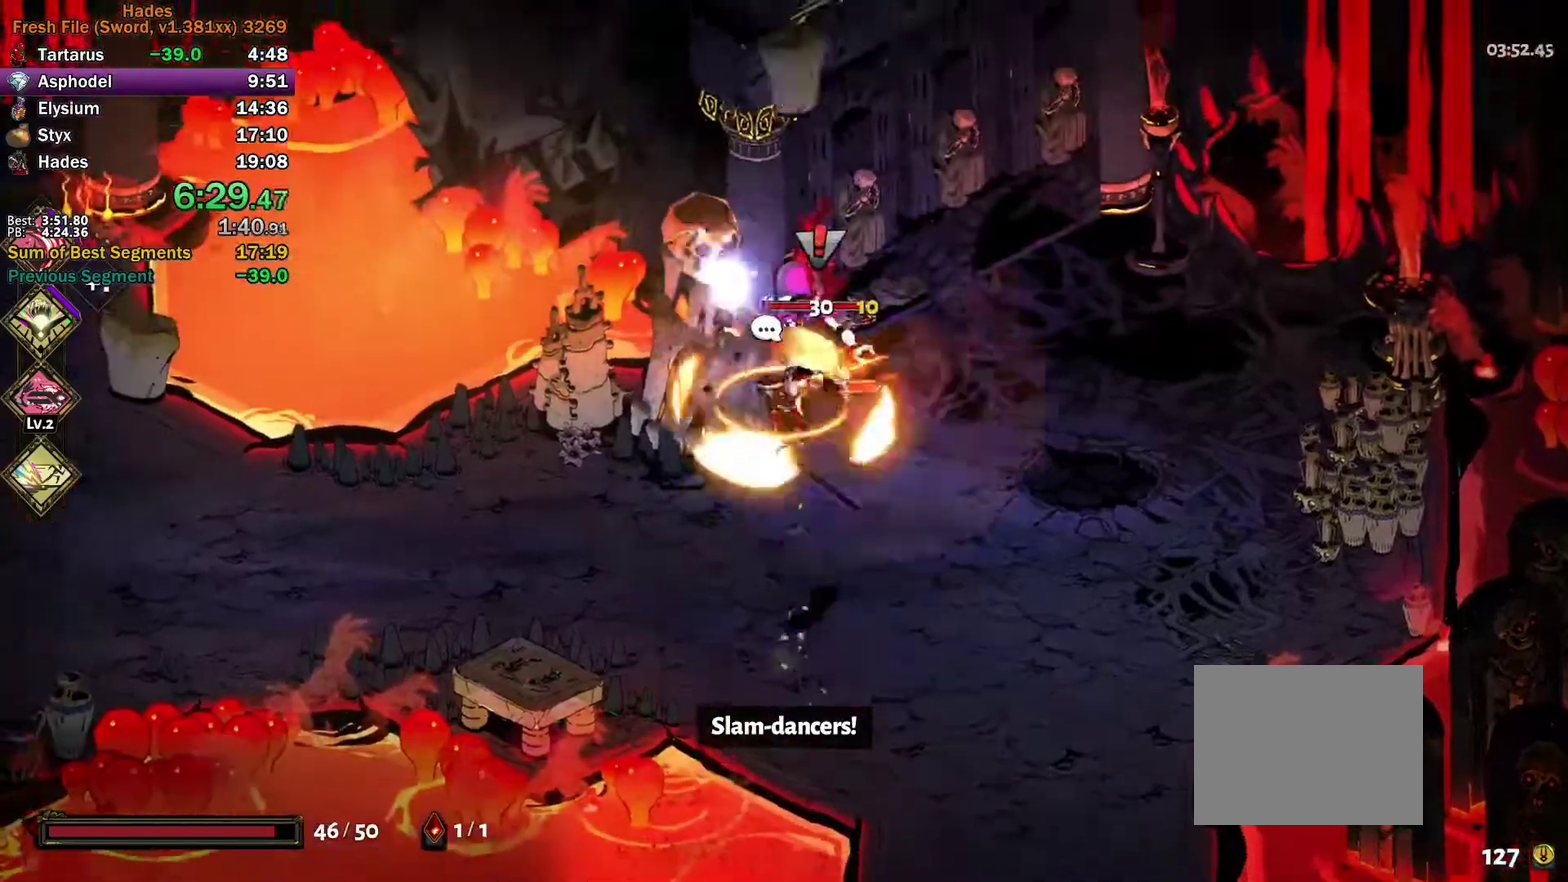
{"buttons": [], "left_stick": "down", "right_stick": "center", "events": [[50, "Y", "down"], [50, "left_stick", "down"], [117, "Y", "up"]]}
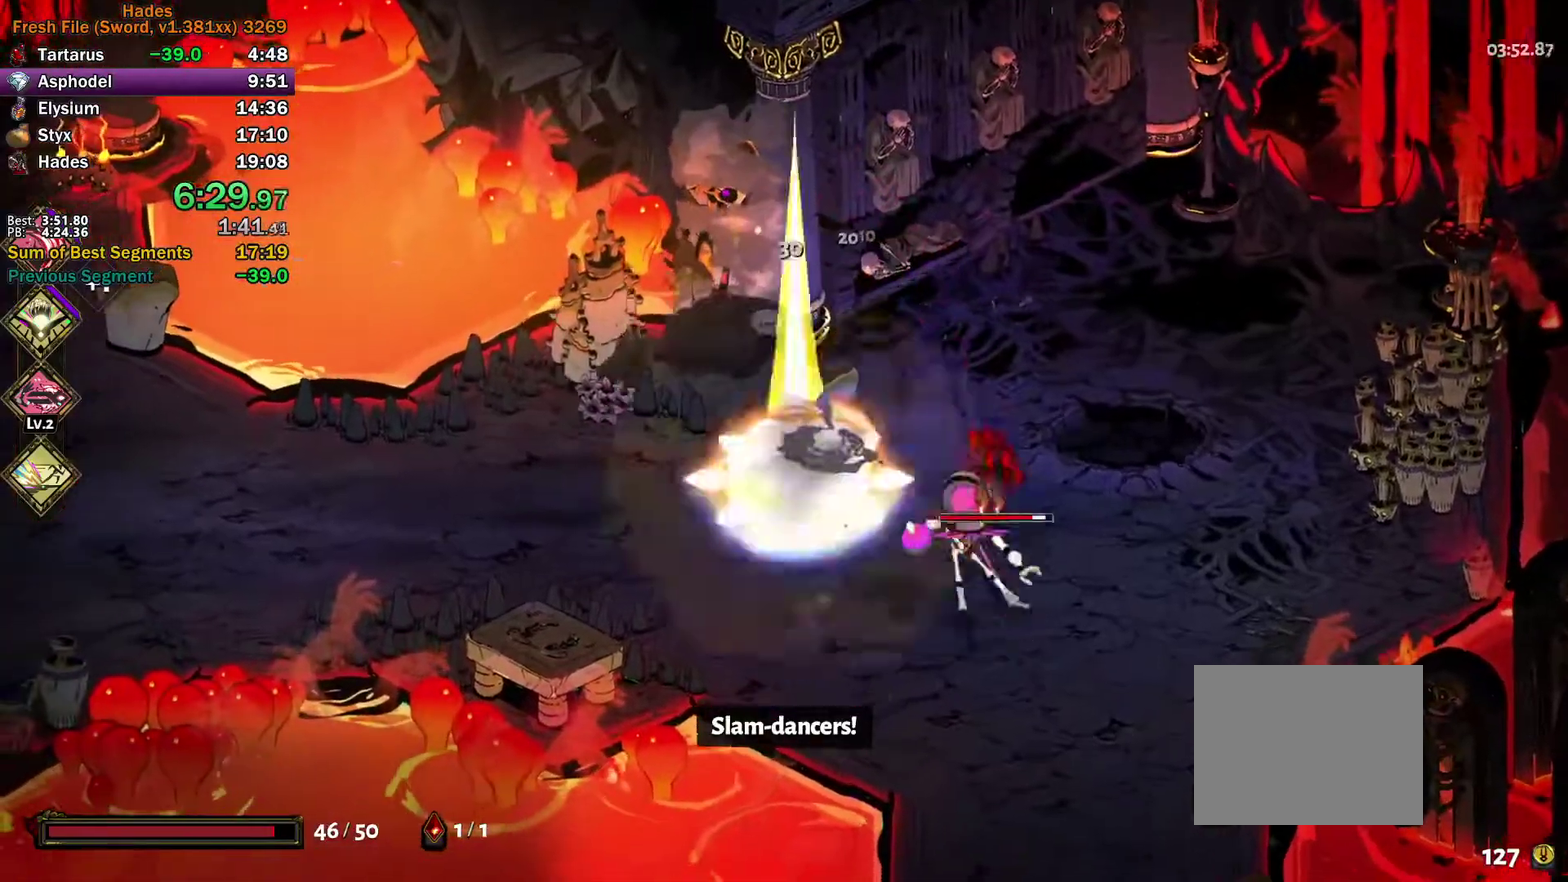
{"buttons": [], "left_stick": "down-right", "right_stick": "center", "events": [[33, "left_stick", "down-right"], [83, "A", "down"], [83, "X", "down"], [133, "X", "up"], [183, "A", "up"], [233, "A", "down"], [250, "X", "down"], [300, "X", "up"], [383, "X", "down"], [500, "A", "up"], [500, "X", "up"]]}
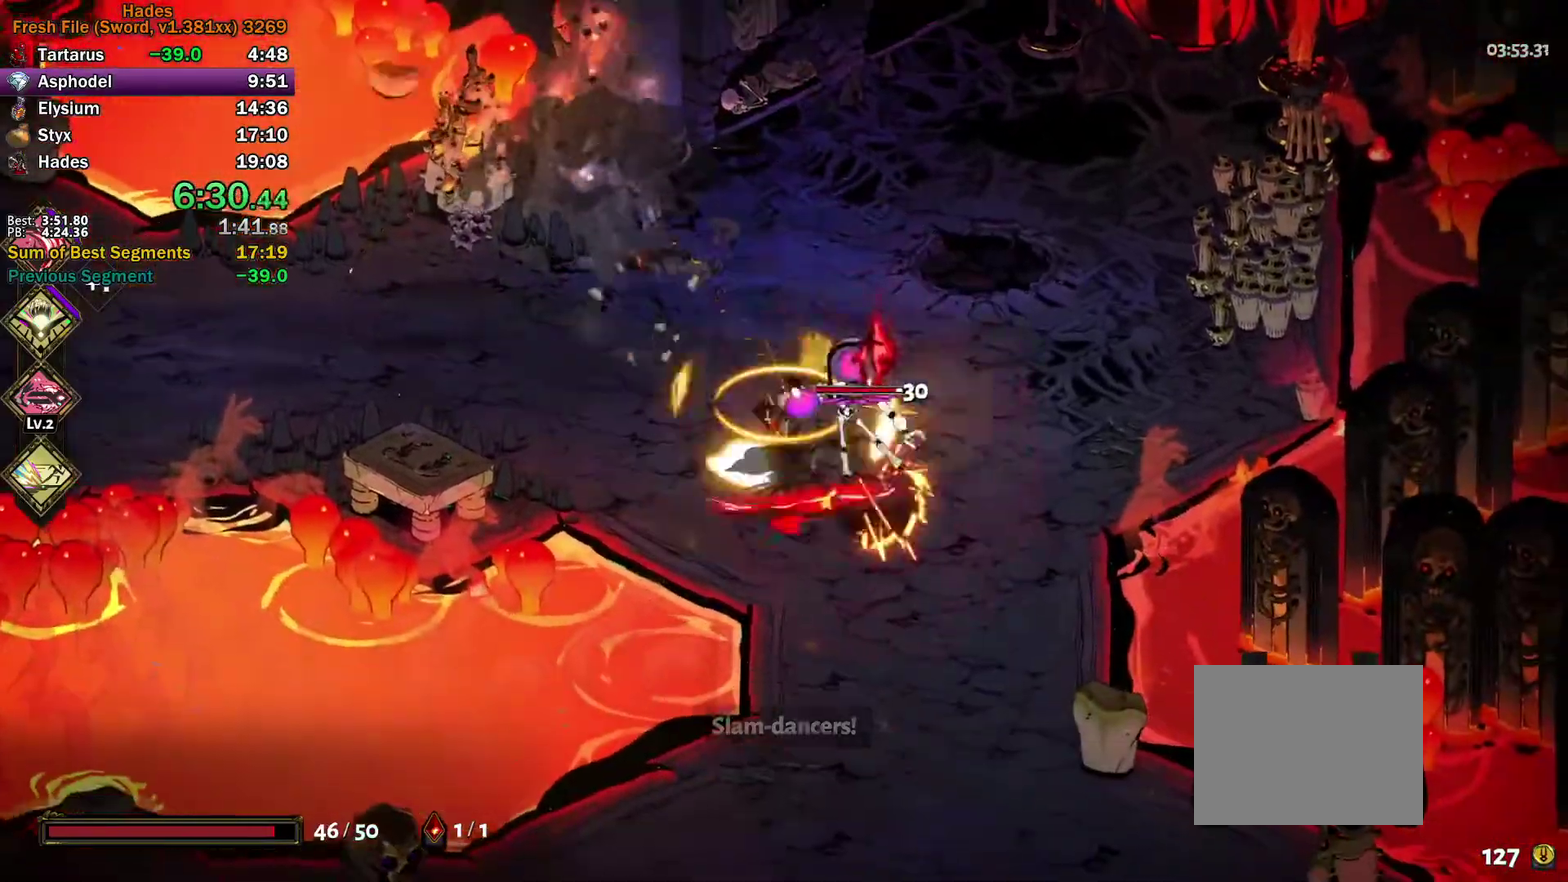
{"buttons": ["A", "X"], "left_stick": "down-right", "right_stick": "center", "events": [[83, "Y", "down"], [167, "left_stick", "right"], [367, "left_stick", "down-right"], [417, "Y", "up"], [500, "A", "down"], [500, "X", "down"]]}
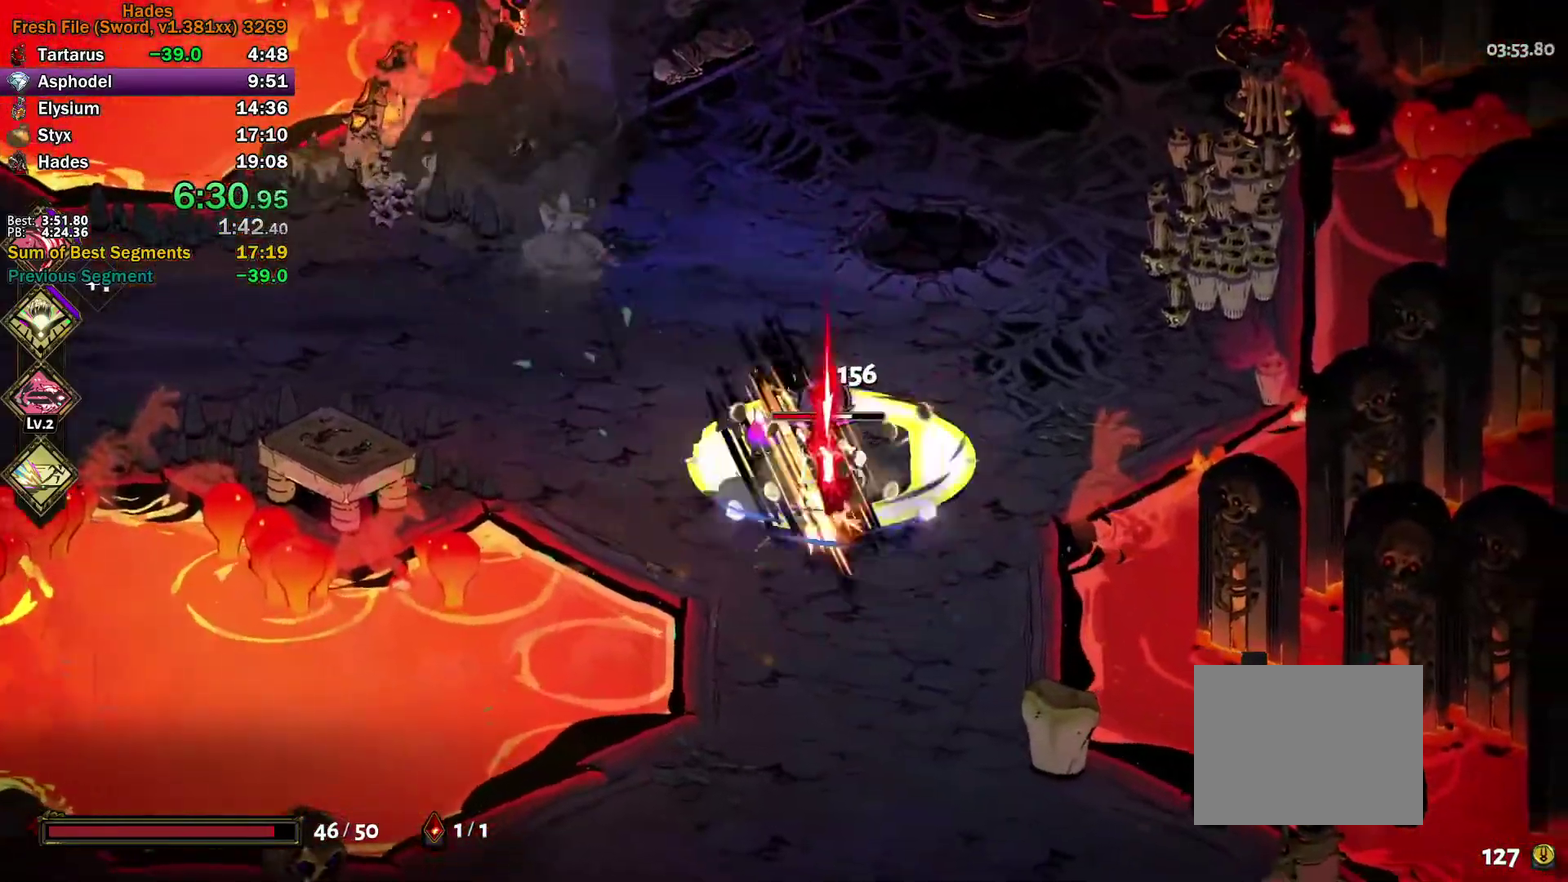
{"buttons": [], "left_stick": "down-left", "right_stick": "center", "events": [[67, "X", "up"], [167, "X", "down"], [217, "X", "up"], [267, "left_stick", "up-left"], [283, "X", "down"], [350, "left_stick", "left"], [433, "A", "up"], [433, "X", "up"], [450, "left_stick", "down-left"]]}